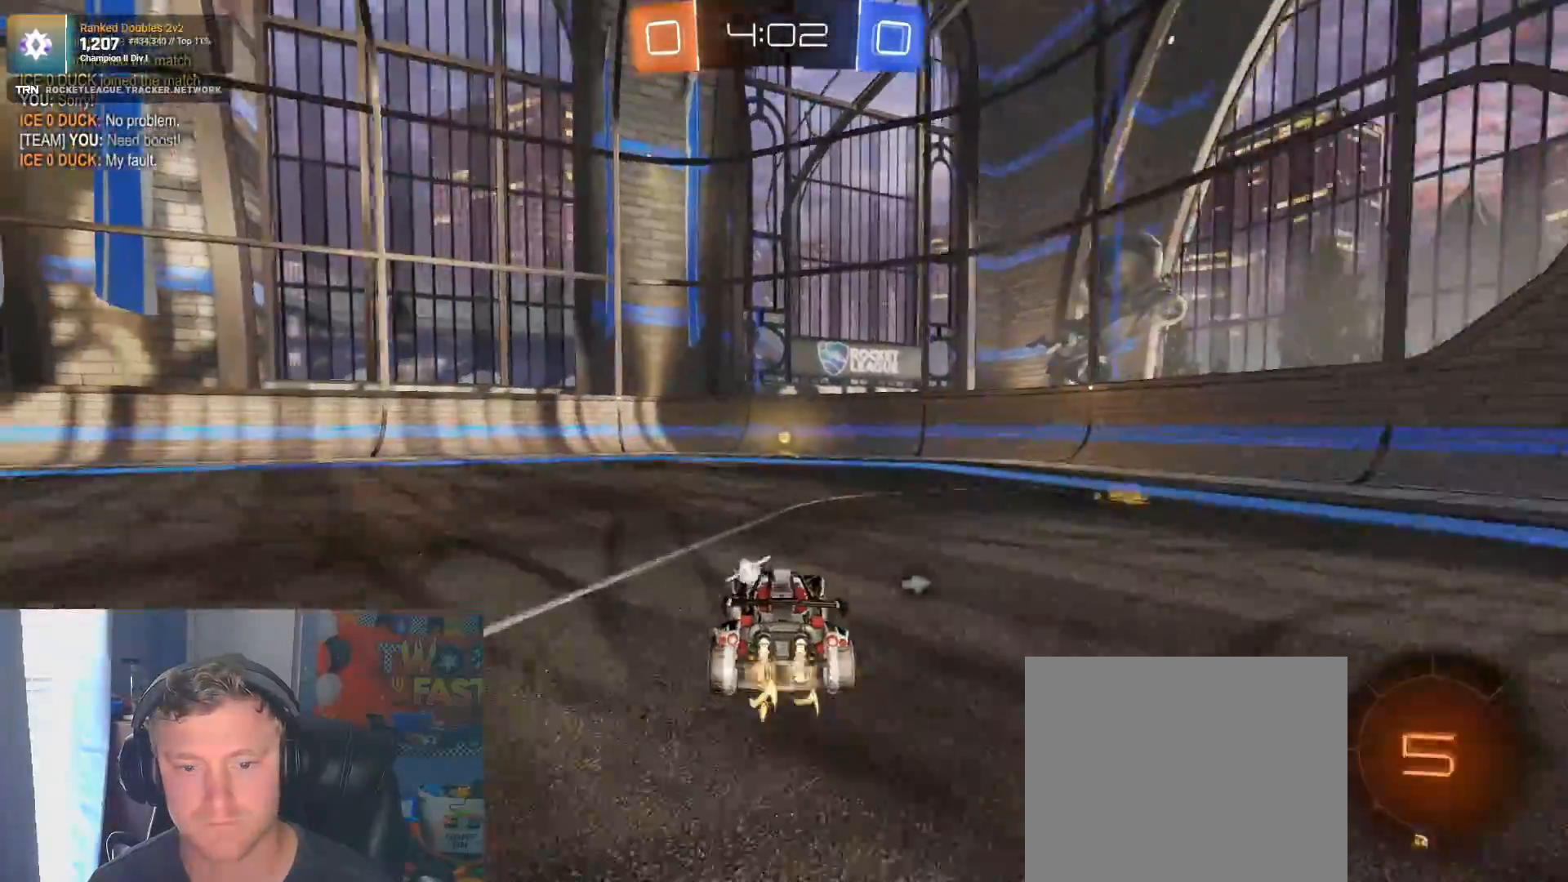
Gameplay with a controller (PlayStation layout); each line is a JSON object with the inputs held at the frame after it. "events" lists button and stick changes between this image and that frame as [ms after this image, input, new state], when the widget could be followed in between.
{"buttons": ["L1", "R2"], "left_stick": "left", "right_stick": "center", "events": [[17, "left_stick", "center"], [67, "TRIANGLE", "down"], [117, "R1", "up"], [133, "left_stick", "right"], [183, "TRIANGLE", "up"], [483, "left_stick", "left"], [500, "L1", "down"]]}
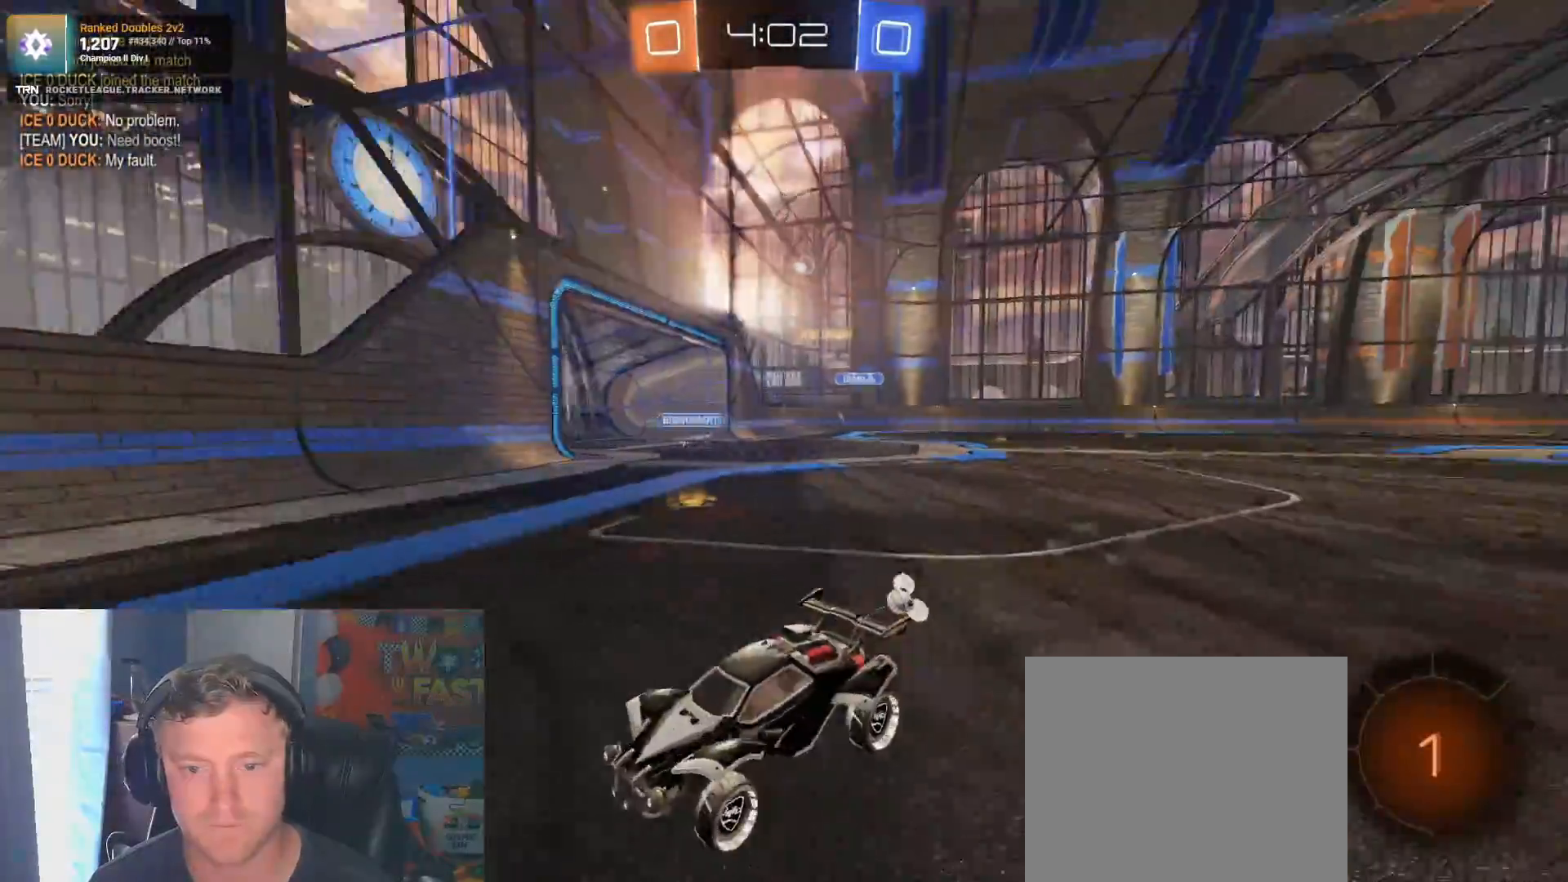
{"buttons": ["R1", "R2"], "left_stick": "left", "right_stick": "center", "events": [[200, "L1", "up"], [300, "R1", "down"]]}
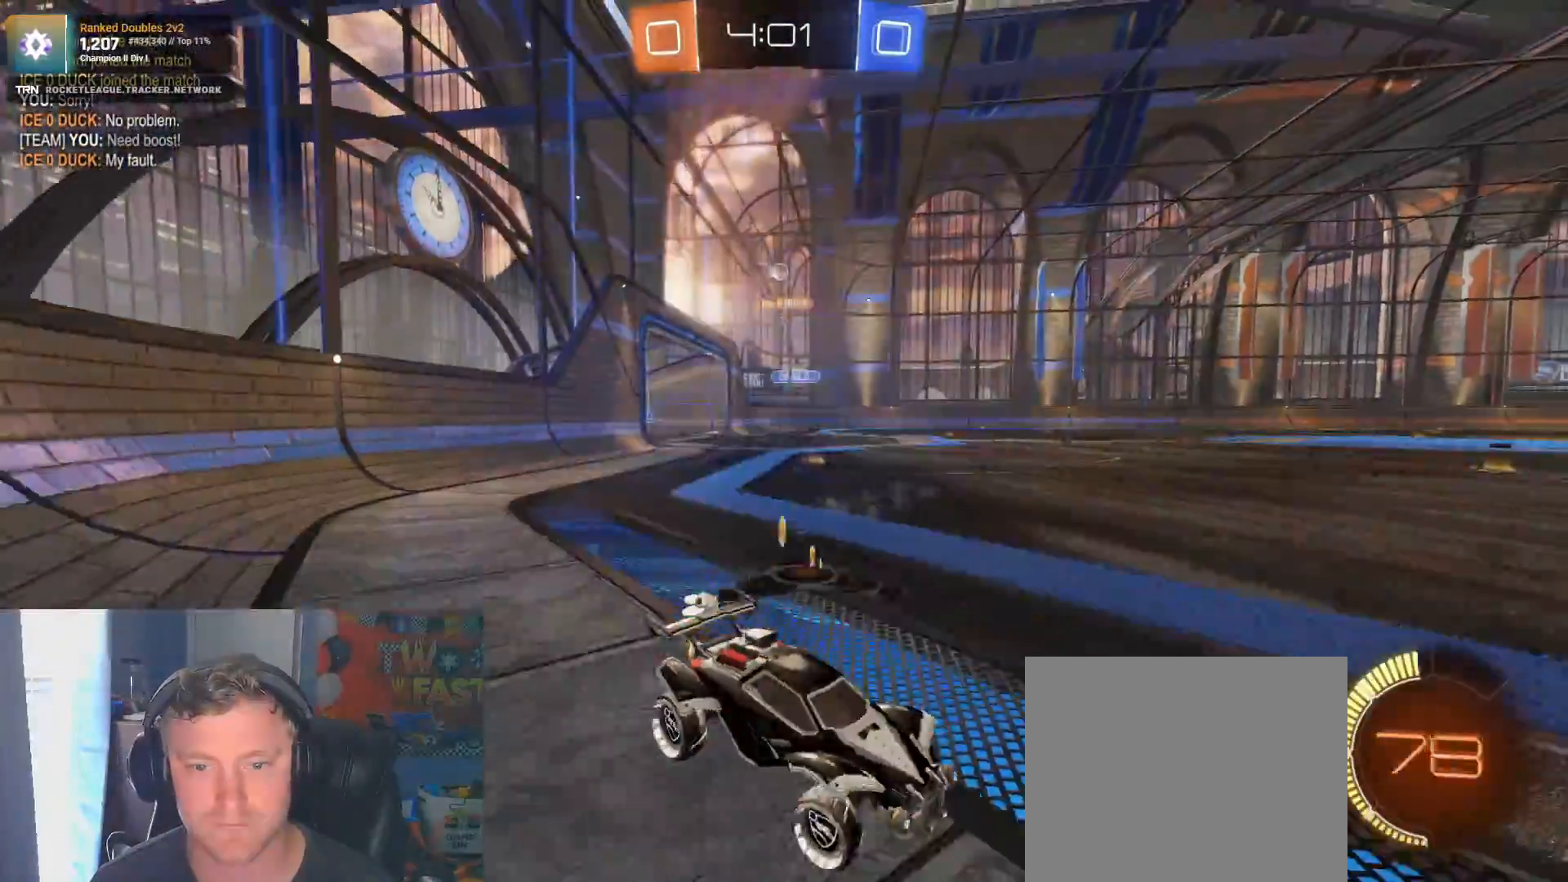
{"buttons": ["R2"], "left_stick": "left", "right_stick": "center", "events": [[17, "R1", "up"], [117, "L1", "down"], [250, "L1", "up"]]}
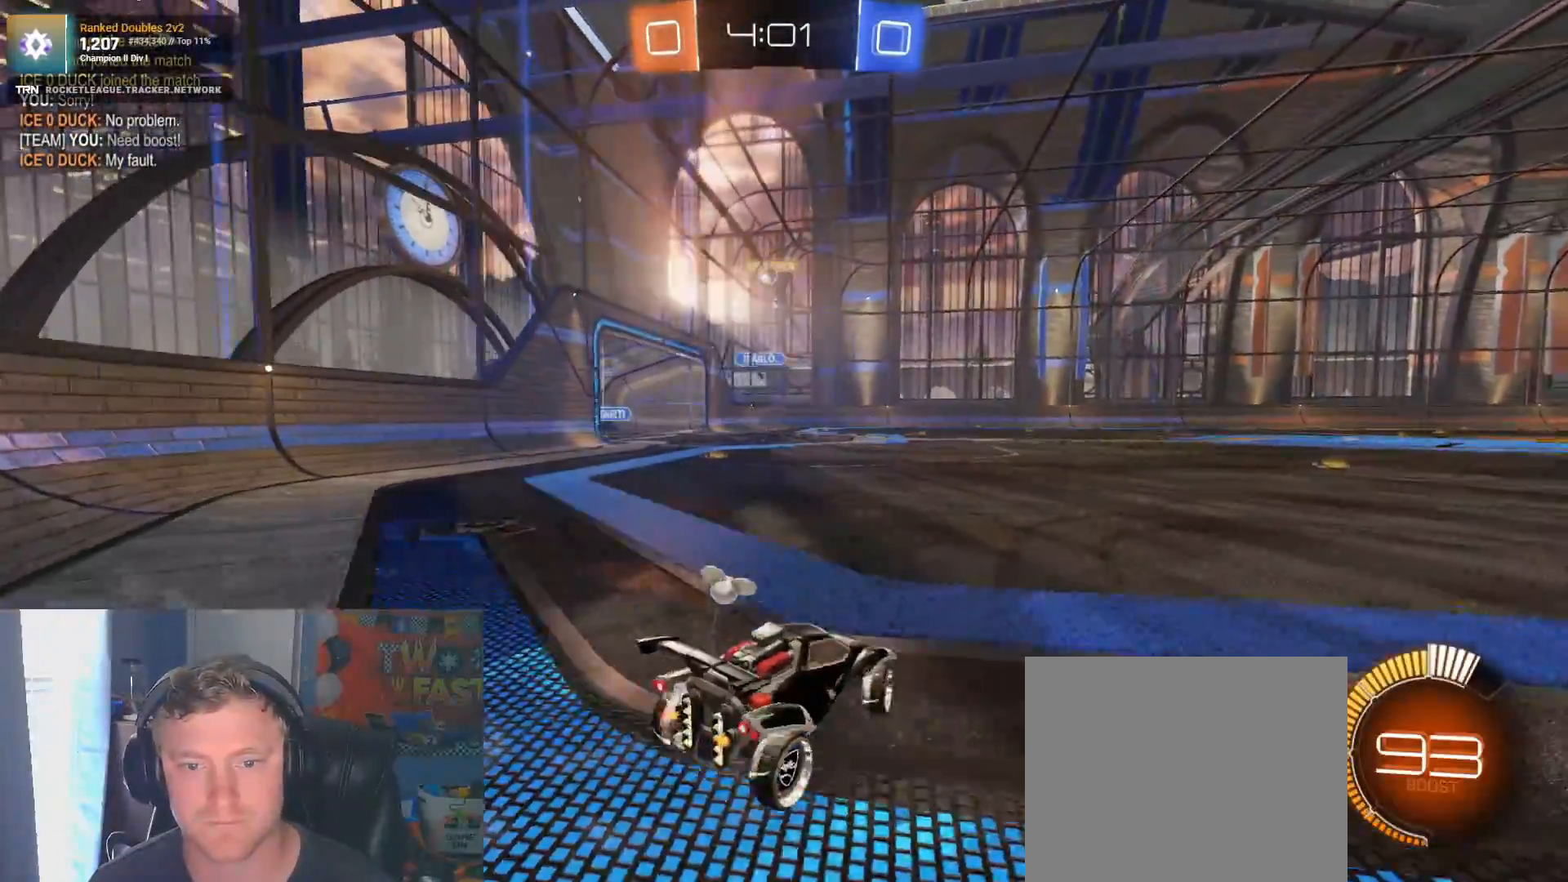
{"buttons": ["R1", "R2"], "left_stick": "center", "right_stick": "center", "events": [[83, "left_stick", "center"], [133, "R1", "down"], [233, "left_stick", "left"], [467, "left_stick", "center"]]}
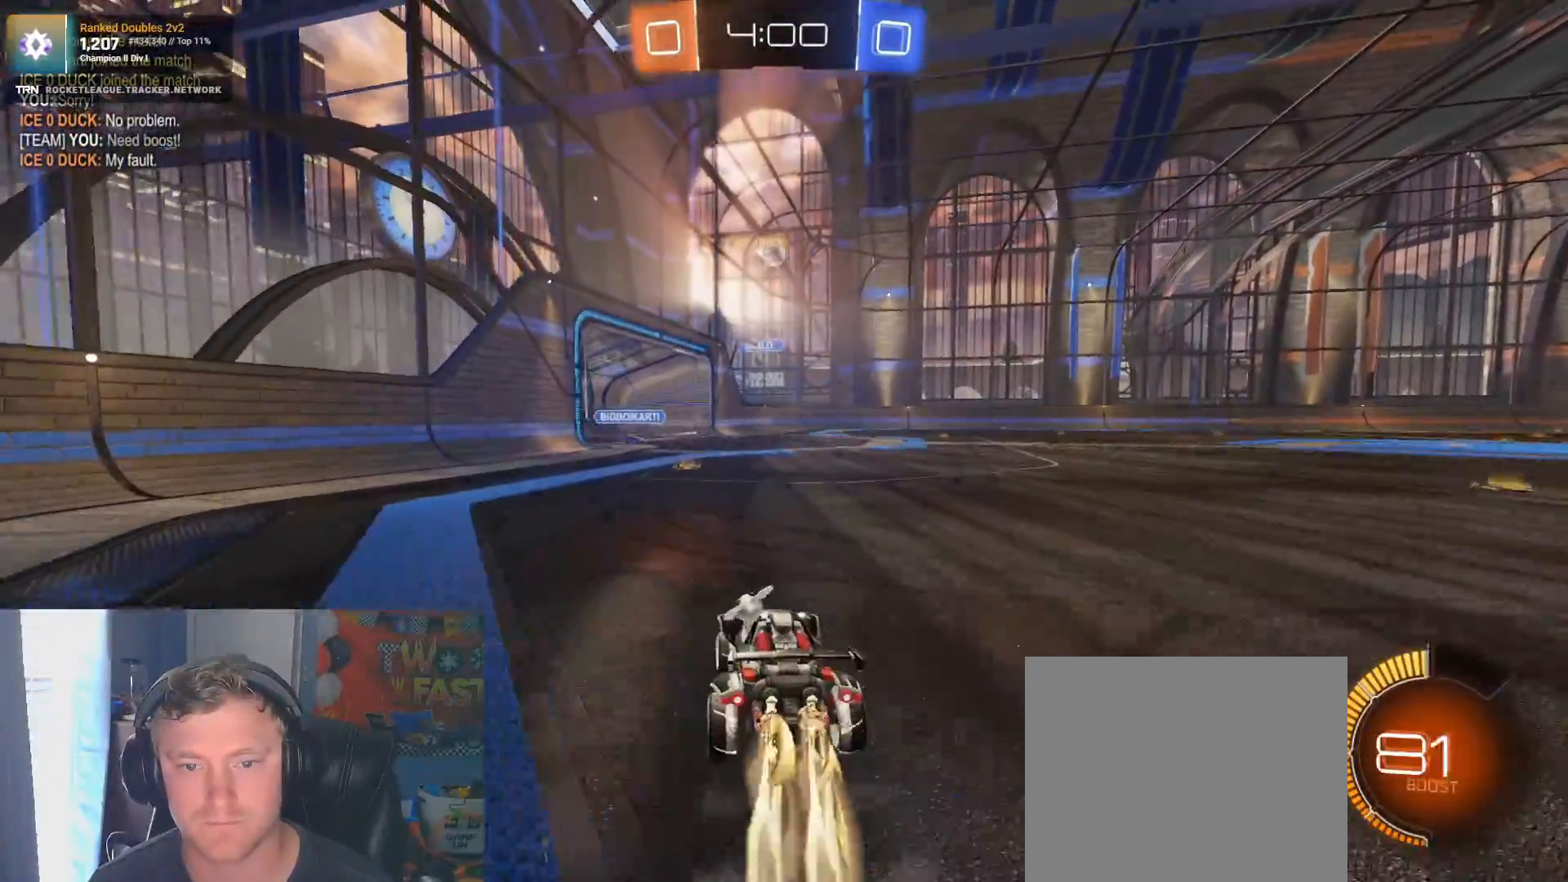
{"buttons": ["R2"], "left_stick": "right", "right_stick": "center", "events": [[83, "left_stick", "down"], [117, "CROSS", "down"], [233, "CROSS", "up"], [250, "left_stick", "center"], [283, "CROSS", "down"], [350, "left_stick", "right"], [450, "CROSS", "up"], [467, "R1", "up"]]}
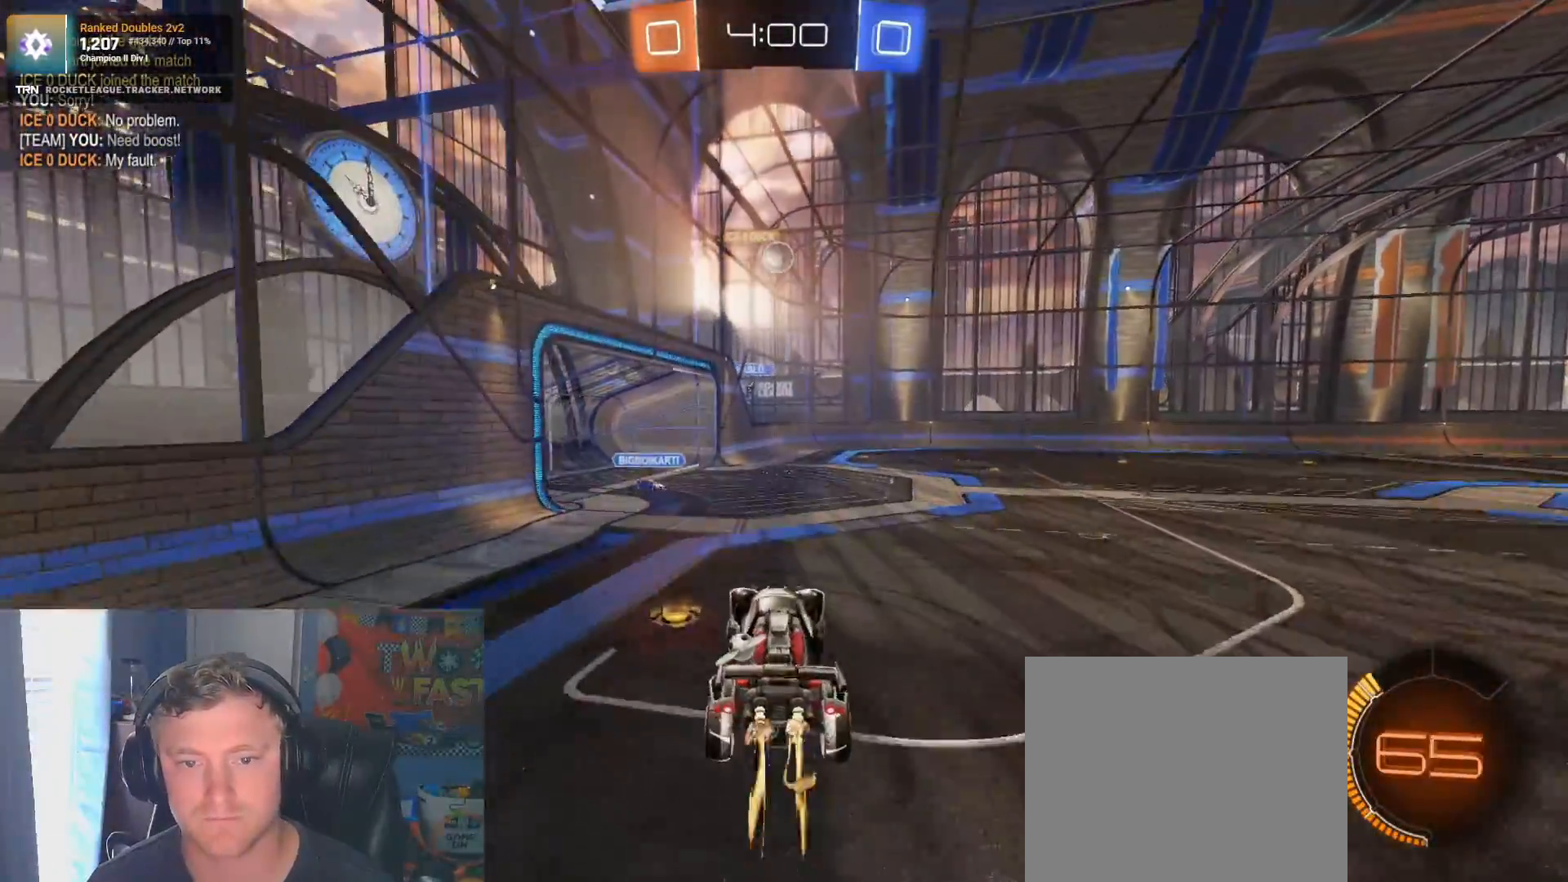
{"buttons": ["R1", "R2"], "left_stick": "center", "right_stick": "center", "events": [[83, "R1", "down"], [100, "left_stick", "center"], [167, "R1", "up"], [200, "left_stick", "up"], [233, "R1", "down"], [317, "R1", "up"], [383, "R1", "down"], [383, "left_stick", "center"]]}
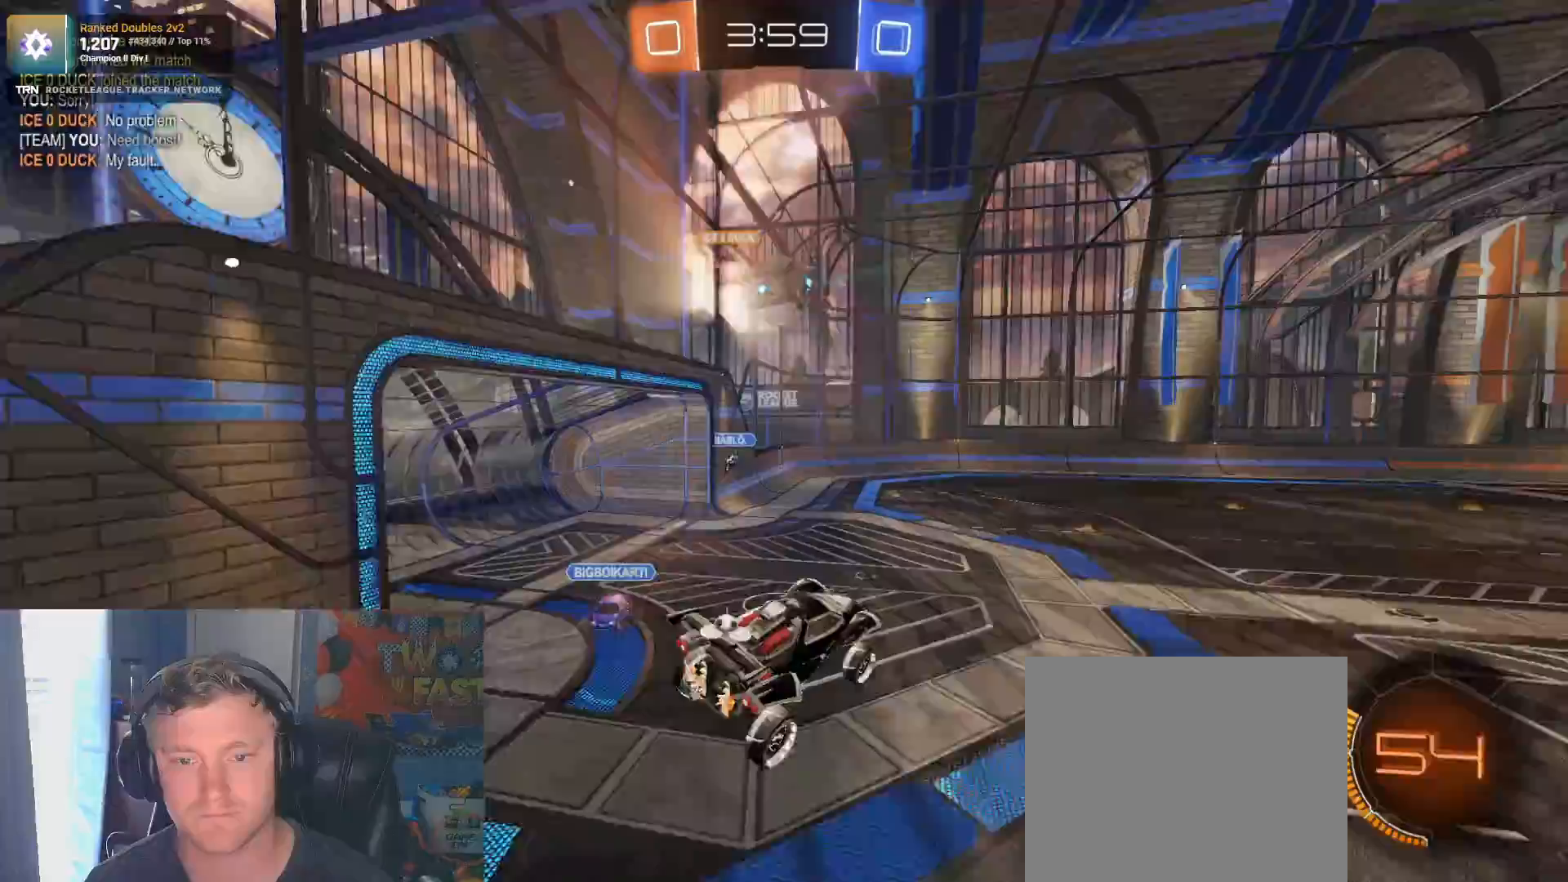
{"buttons": ["L1", "R2"], "left_stick": "left", "right_stick": "center", "events": [[17, "left_stick", "down-left"], [67, "L1", "down"], [67, "left_stick", "left"], [250, "R1", "up"]]}
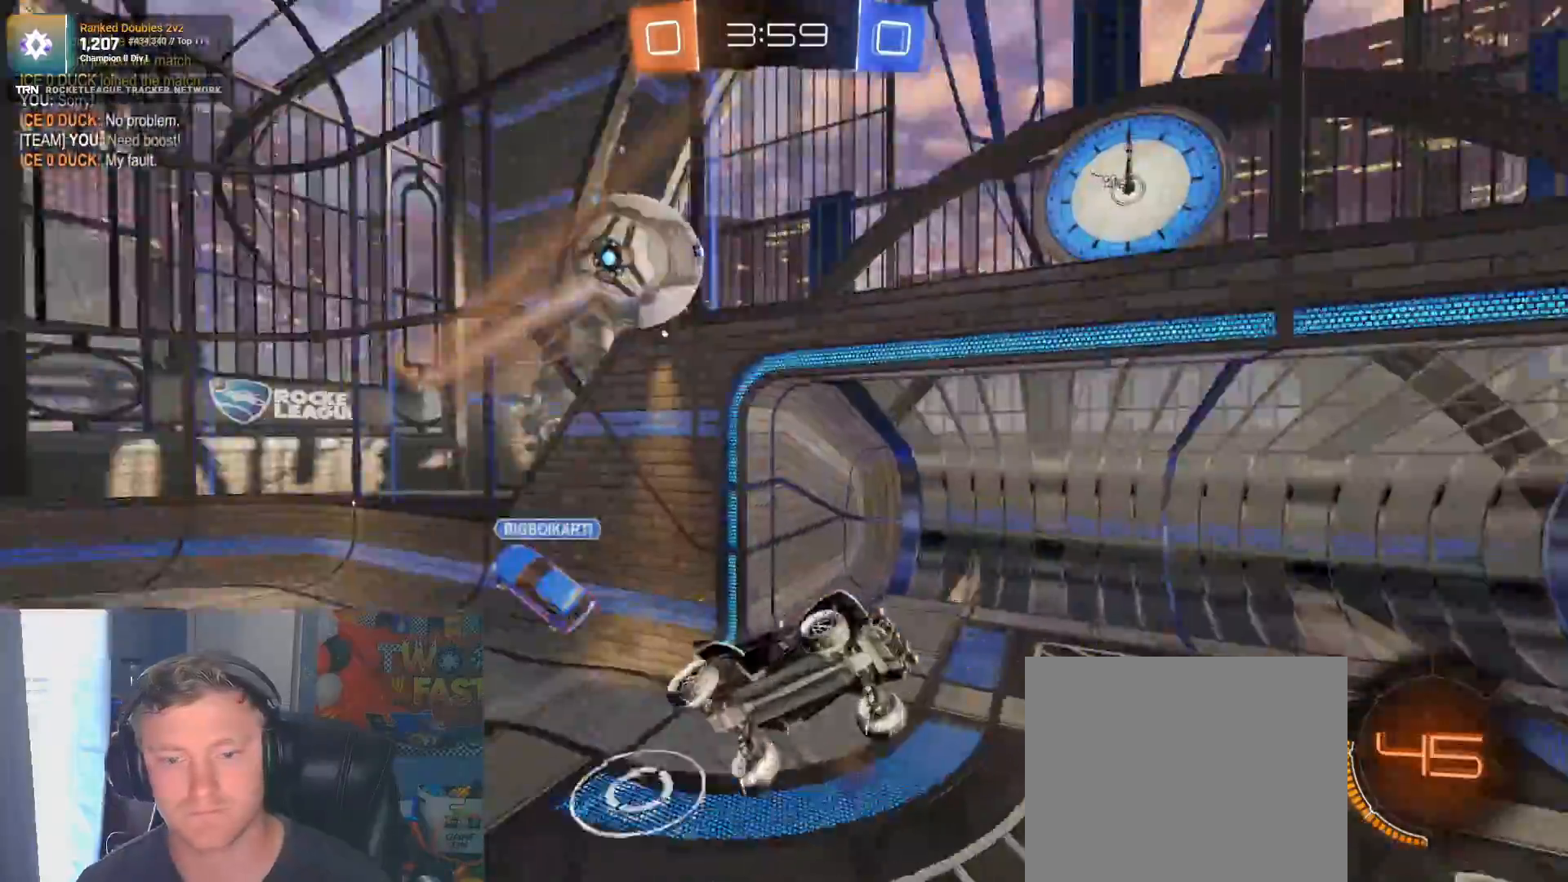
{"buttons": ["R2"], "left_stick": "down-right", "right_stick": "center", "events": [[433, "L1", "up"], [450, "left_stick", "down-right"]]}
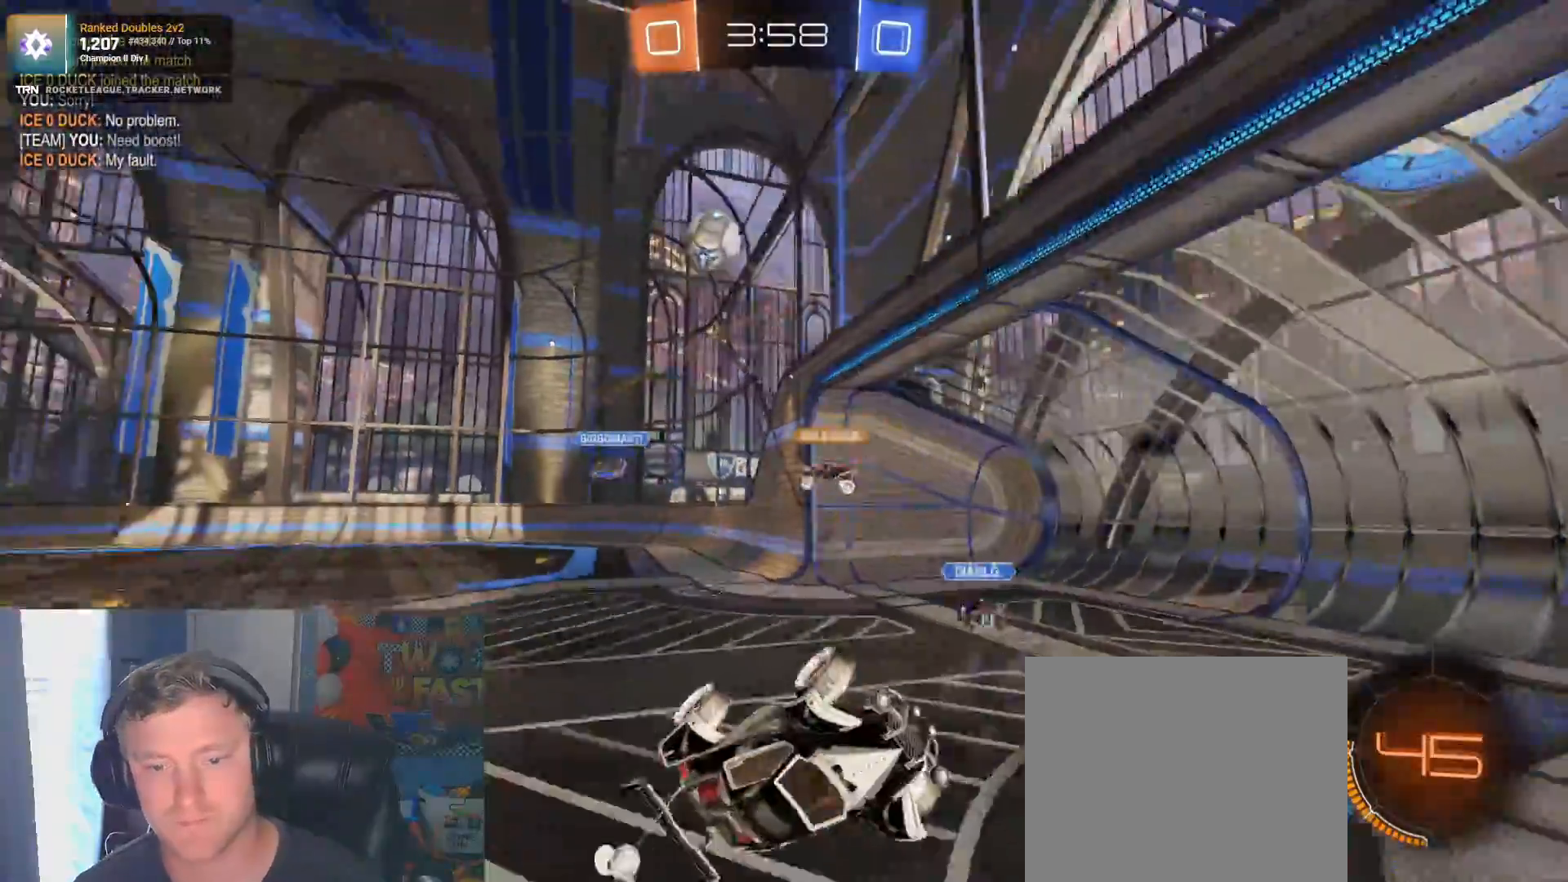
{"buttons": ["L1", "R2"], "left_stick": "right", "right_stick": "center", "events": [[17, "DPAD_DOWN", "down"], [100, "DPAD_DOWN", "up"], [133, "right_stick", "down-left"], [150, "DPAD_DOWN", "down"], [267, "DPAD_DOWN", "up"], [367, "left_stick", "right"], [500, "L1", "down"], [500, "right_stick", "center"]]}
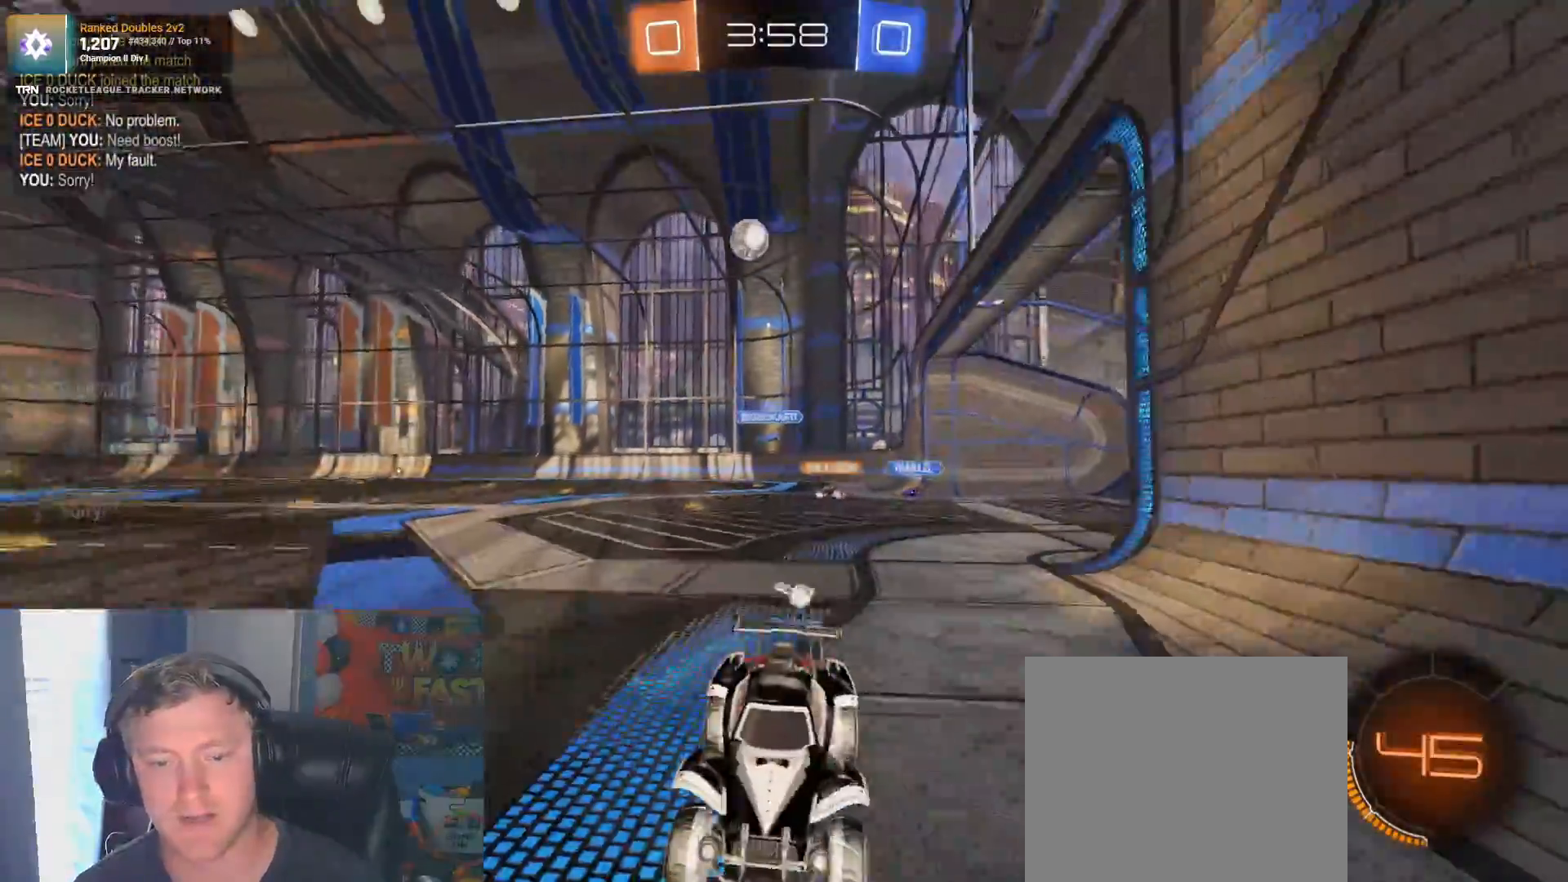
{"buttons": ["R1", "R2"], "left_stick": "right", "right_stick": "center", "events": [[117, "L1", "up"], [150, "R1", "down"], [383, "R1", "up"], [467, "R1", "down"]]}
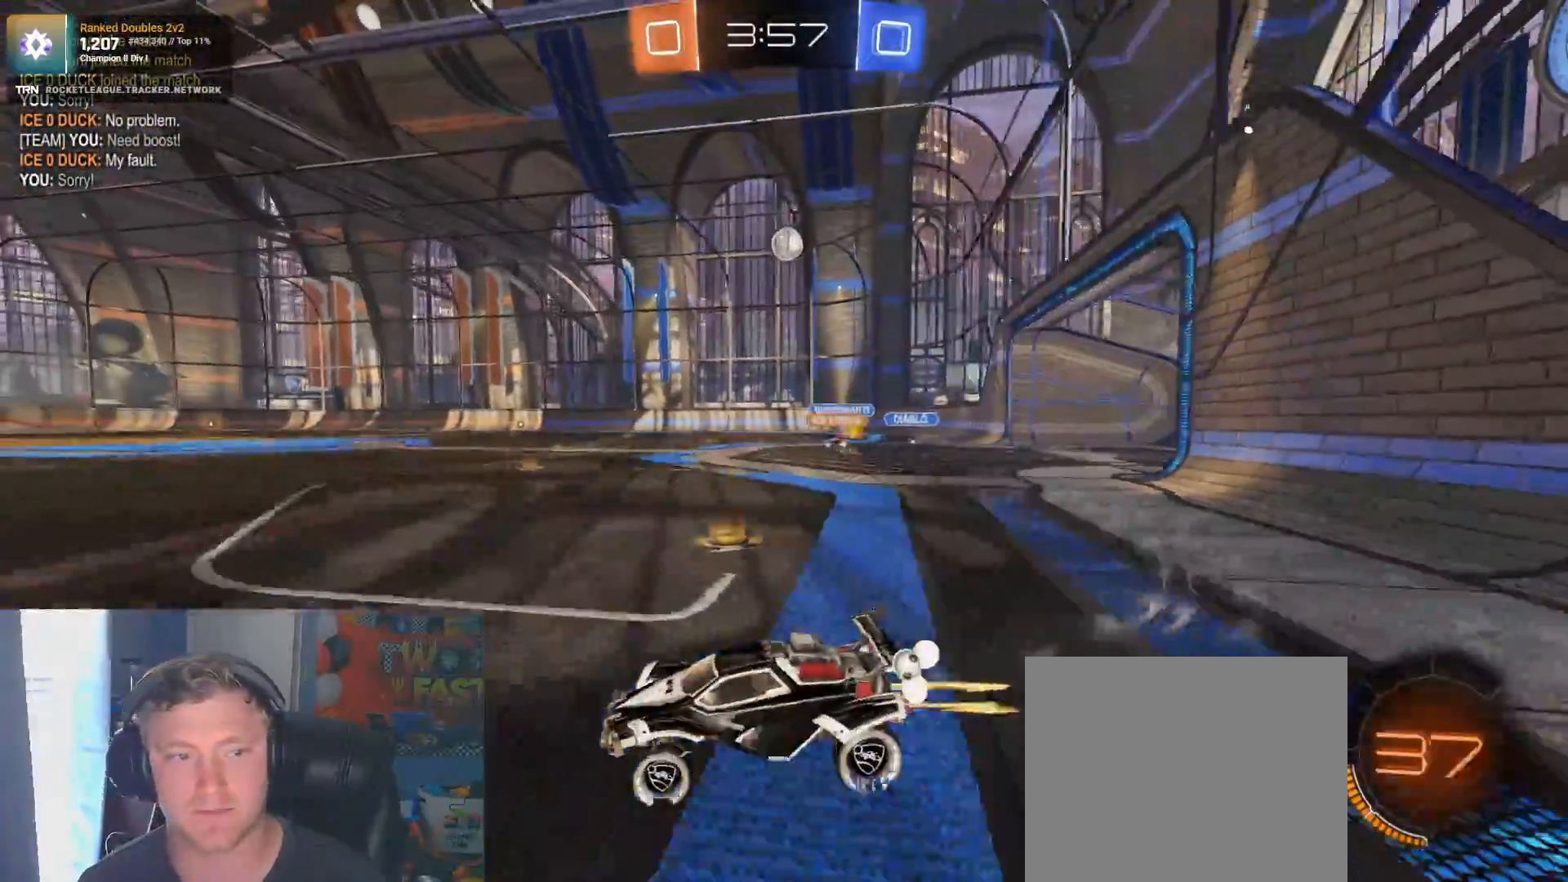
{"buttons": ["R2"], "left_stick": "center", "right_stick": "center", "events": [[250, "CROSS", "down"], [267, "left_stick", "up"], [333, "CROSS", "up"], [367, "CROSS", "down"], [417, "R1", "up"], [483, "CROSS", "up"], [483, "left_stick", "center"]]}
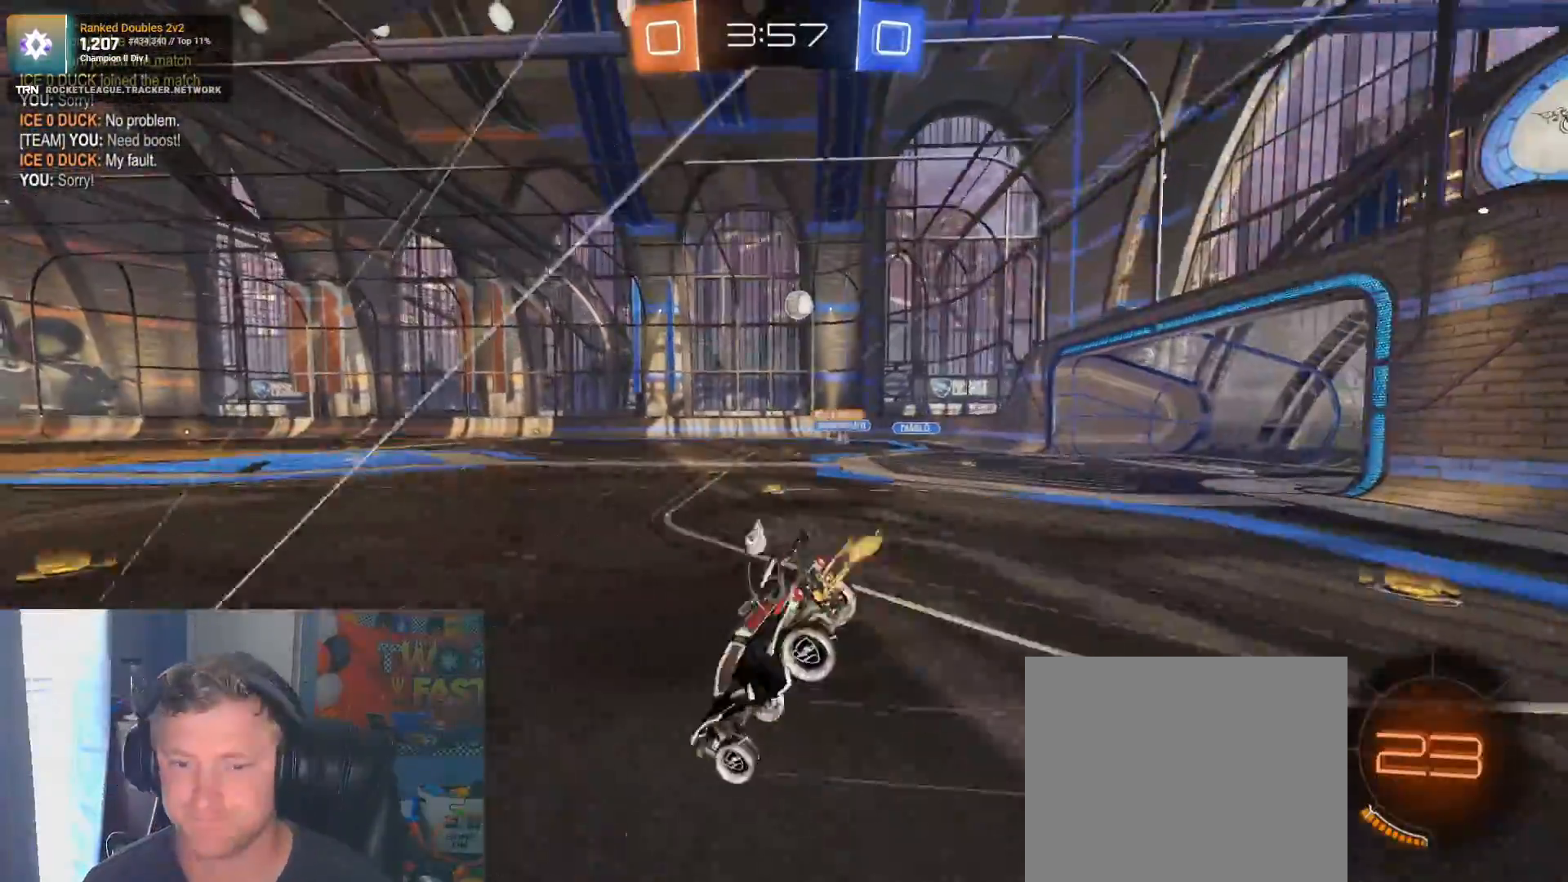
{"buttons": ["R2"], "left_stick": "center", "right_stick": "center", "events": []}
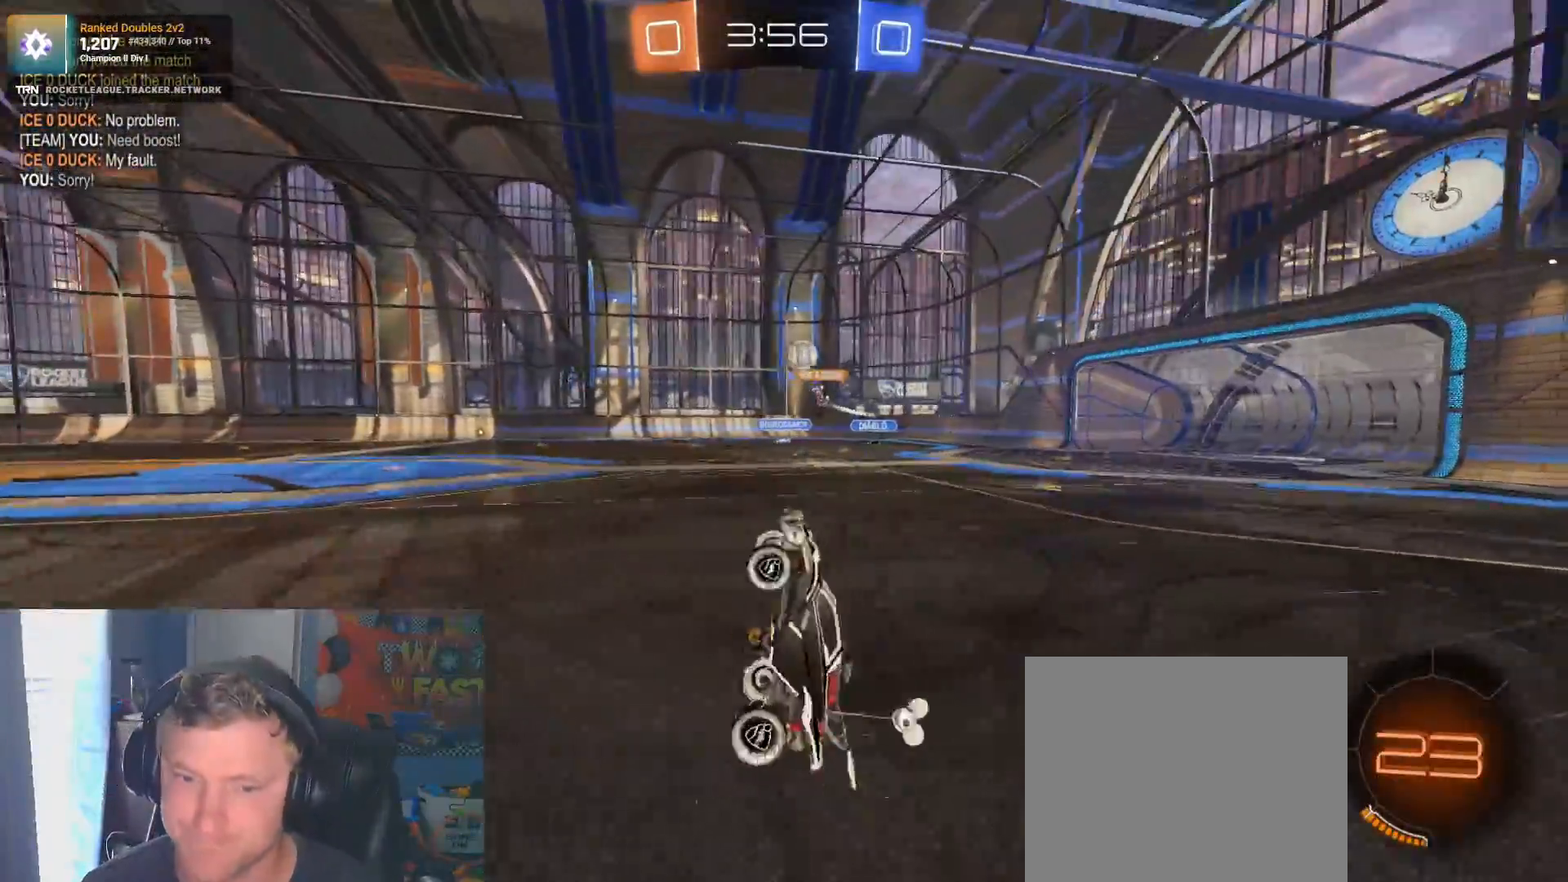
{"buttons": ["L2"], "left_stick": "right", "right_stick": "center", "events": [[467, "left_stick", "right"], [483, "R2", "up"], [500, "L2", "down"]]}
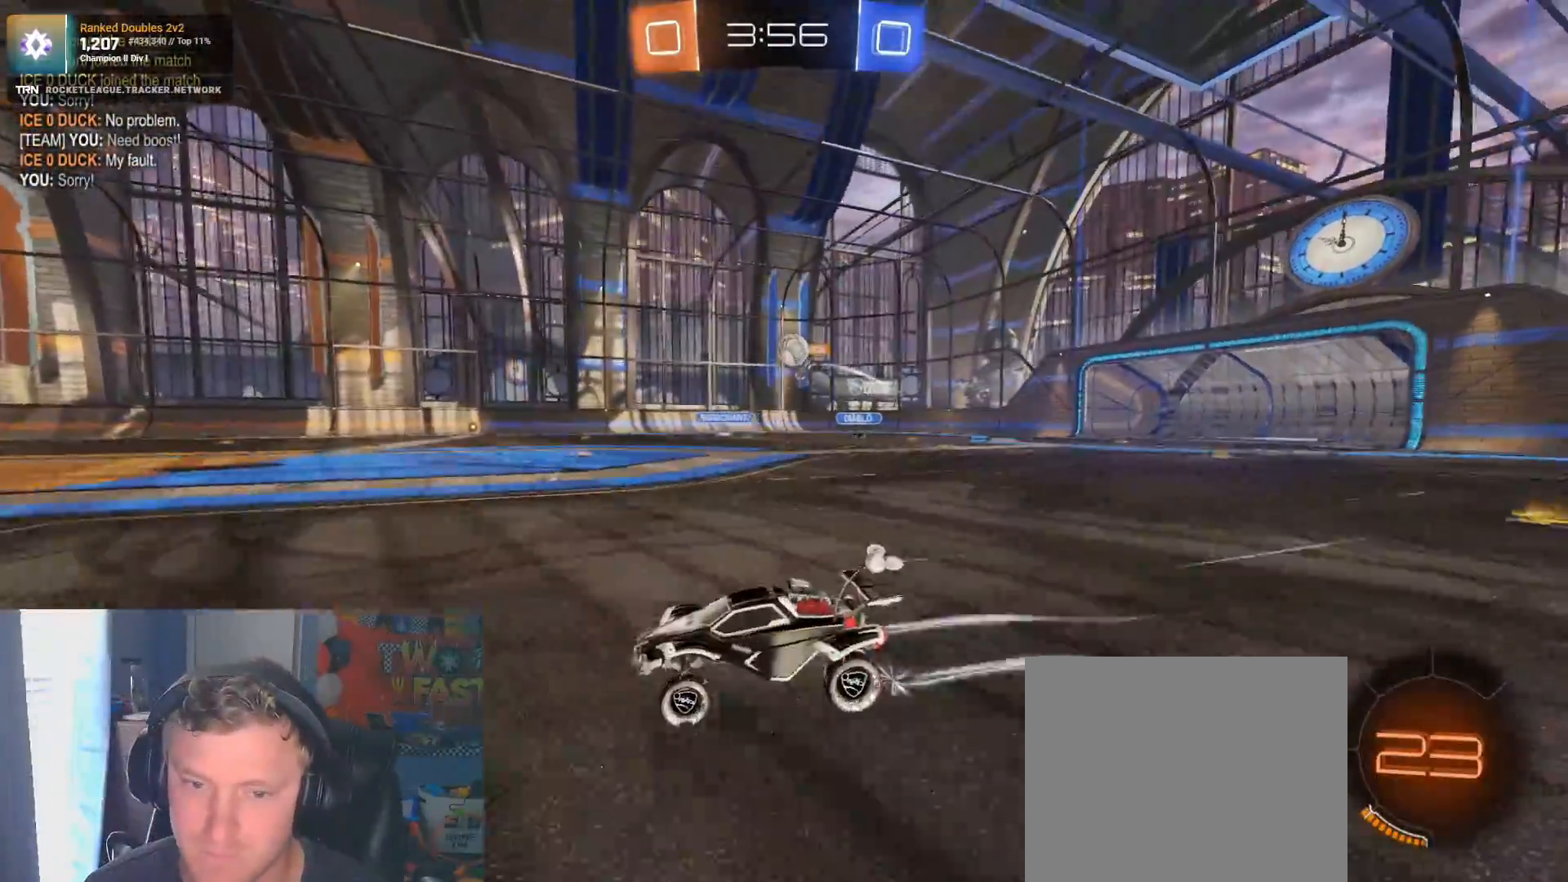
{"buttons": ["R1", "R2"], "left_stick": "center", "right_stick": "center", "events": [[117, "R2", "down"], [183, "L2", "up"], [250, "R1", "down"], [400, "left_stick", "center"]]}
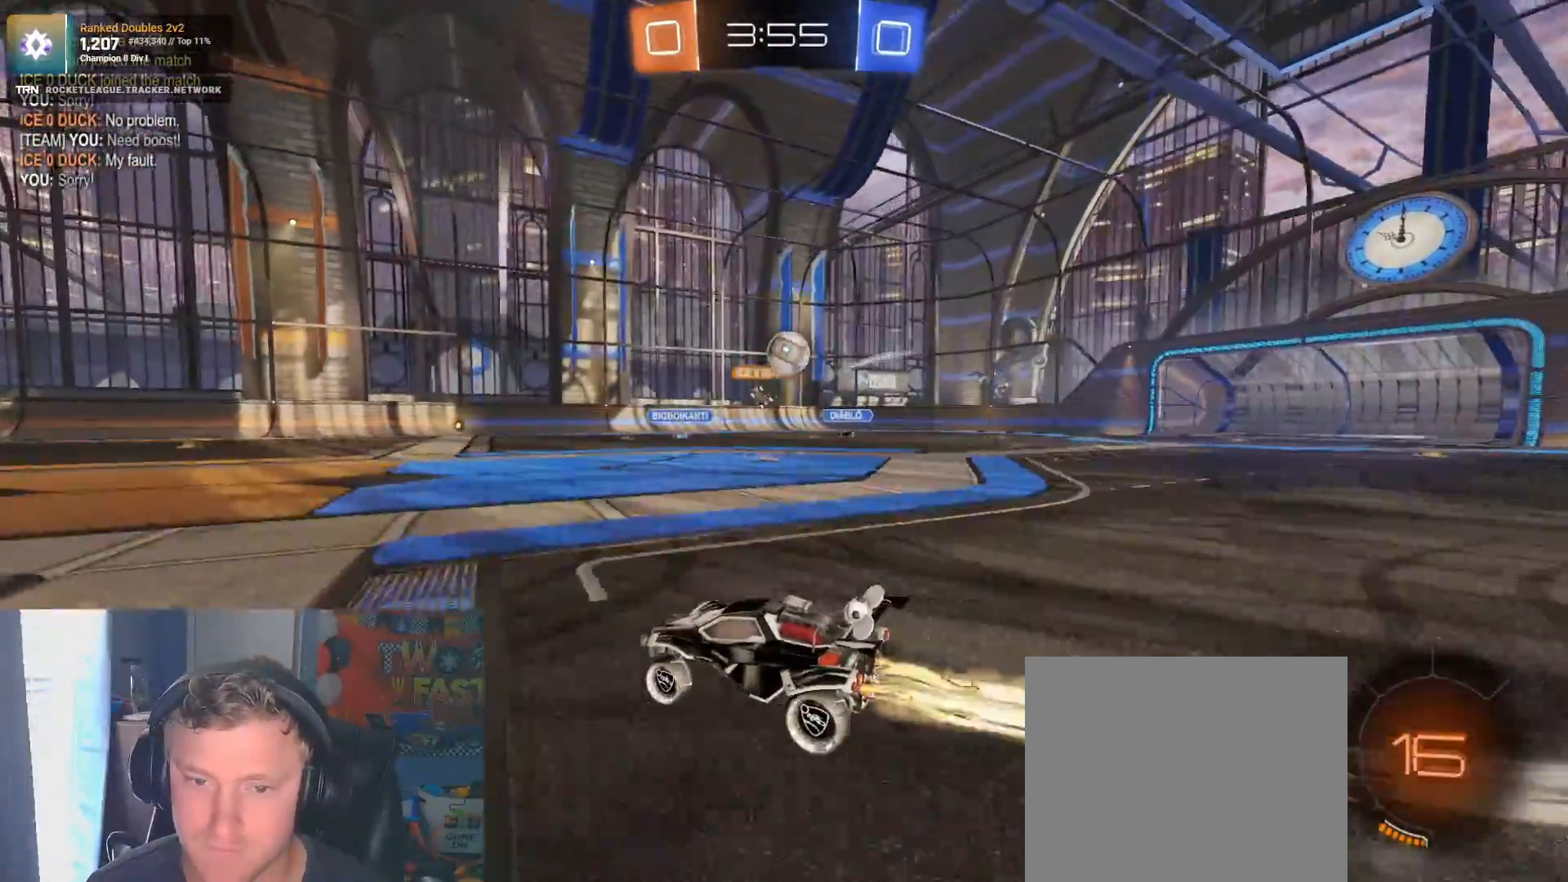
{"buttons": ["R2"], "left_stick": "right", "right_stick": "center", "events": [[100, "left_stick", "right"], [417, "R1", "up"]]}
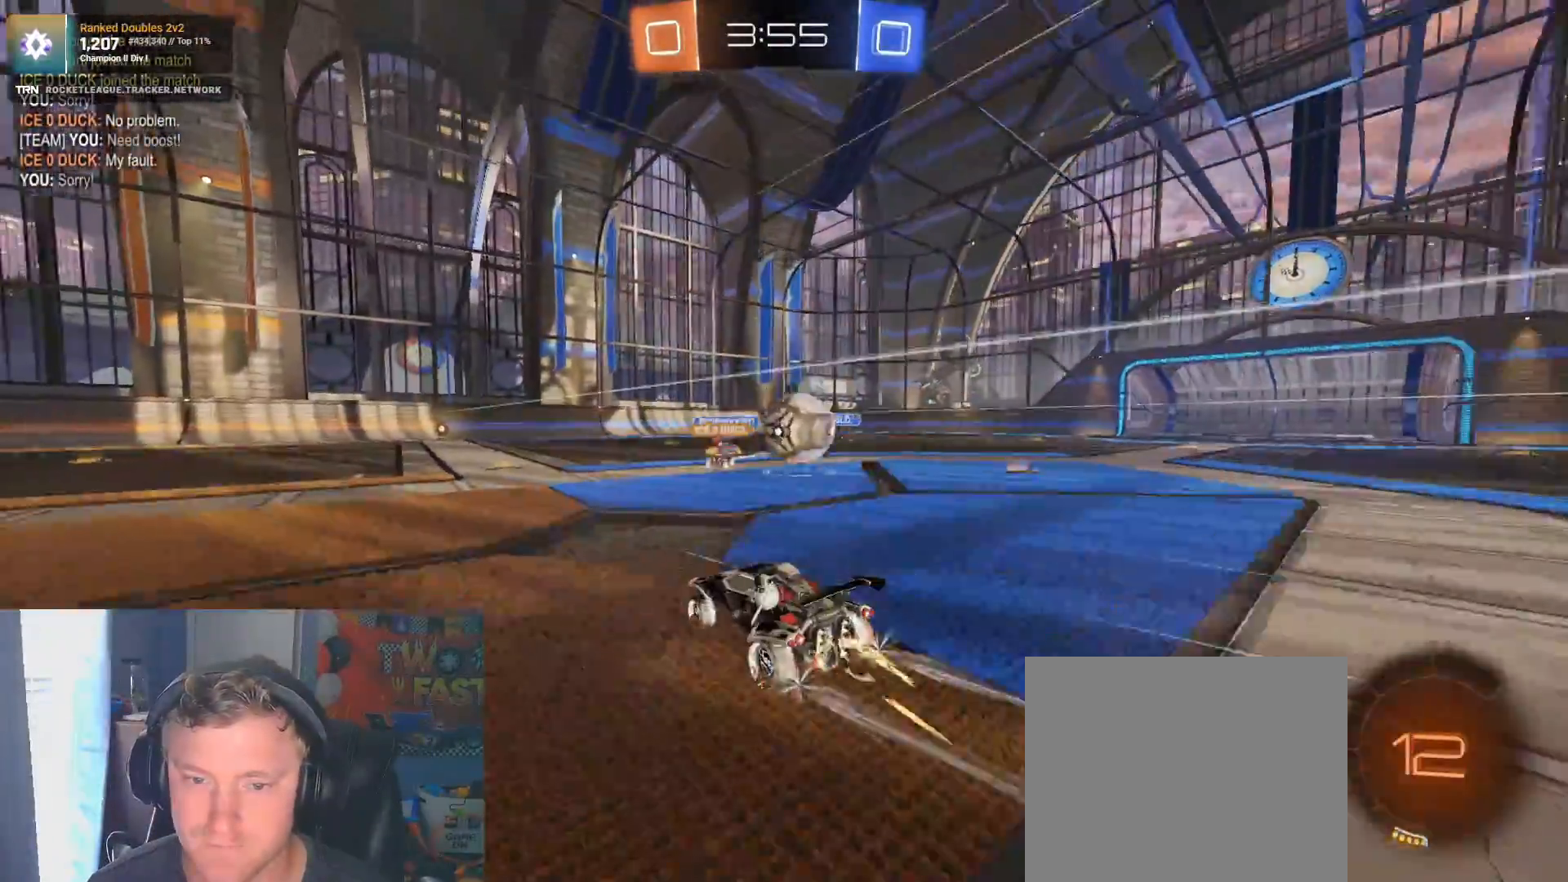
{"buttons": ["R2"], "left_stick": "right", "right_stick": "center", "events": [[33, "CROSS", "down"], [67, "R1", "down"], [117, "L1", "down"], [117, "L3", "down"], [167, "CROSS", "up"], [250, "CROSS", "down"], [367, "R1", "up"], [383, "L3", "up"], [400, "CROSS", "up"], [433, "L1", "up"]]}
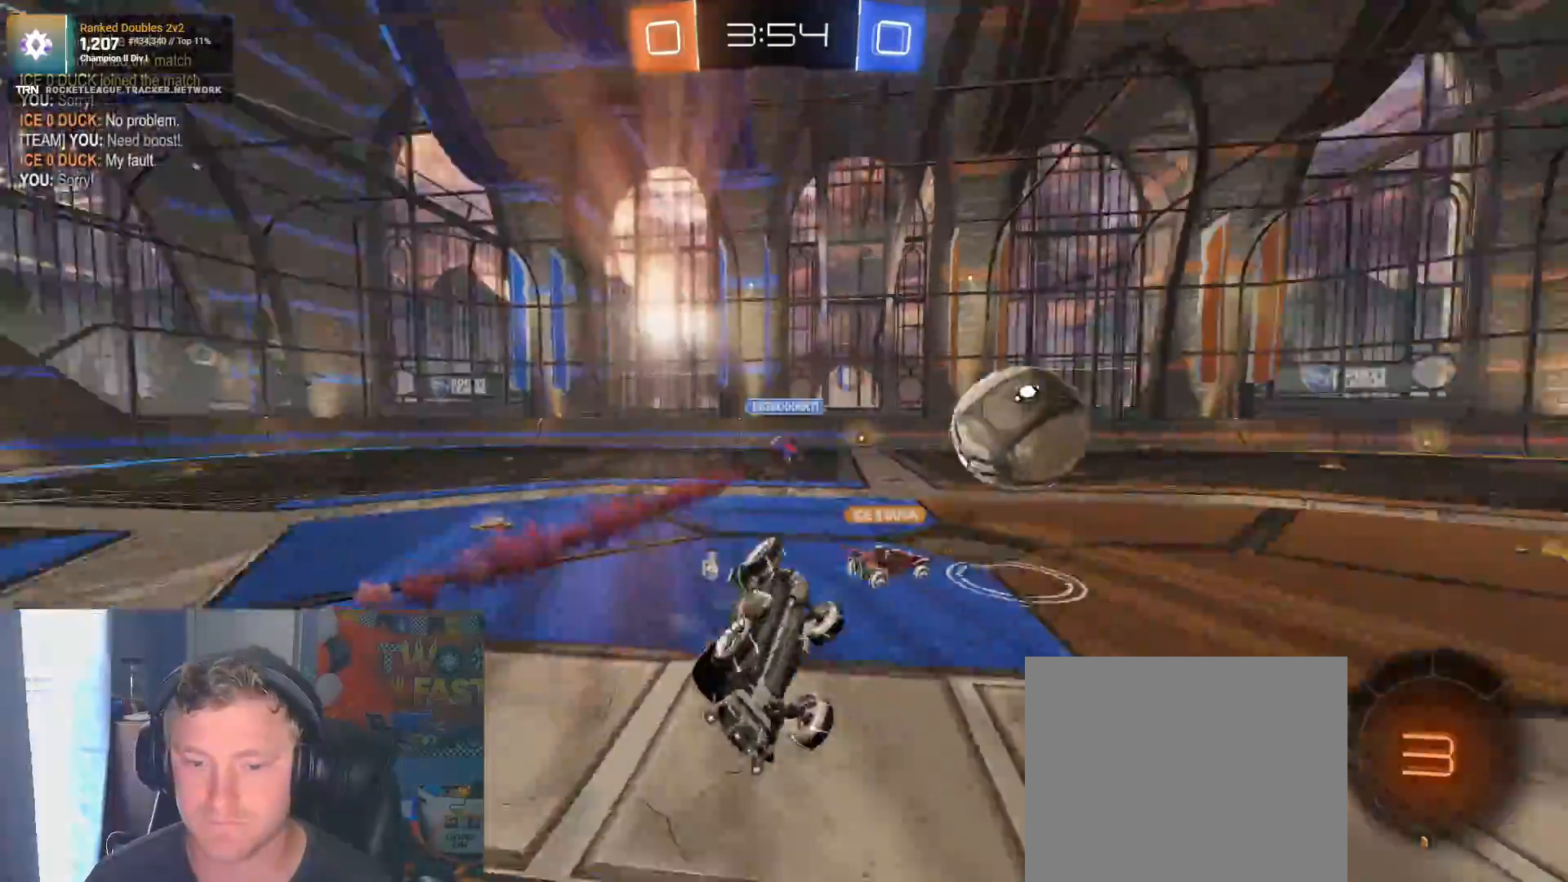
{"buttons": ["R2"], "left_stick": "left", "right_stick": "center", "events": [[67, "right_stick", "up-right"], [117, "right_stick", "center"], [167, "left_stick", "left"], [217, "R2", "up"], [267, "R2", "down"]]}
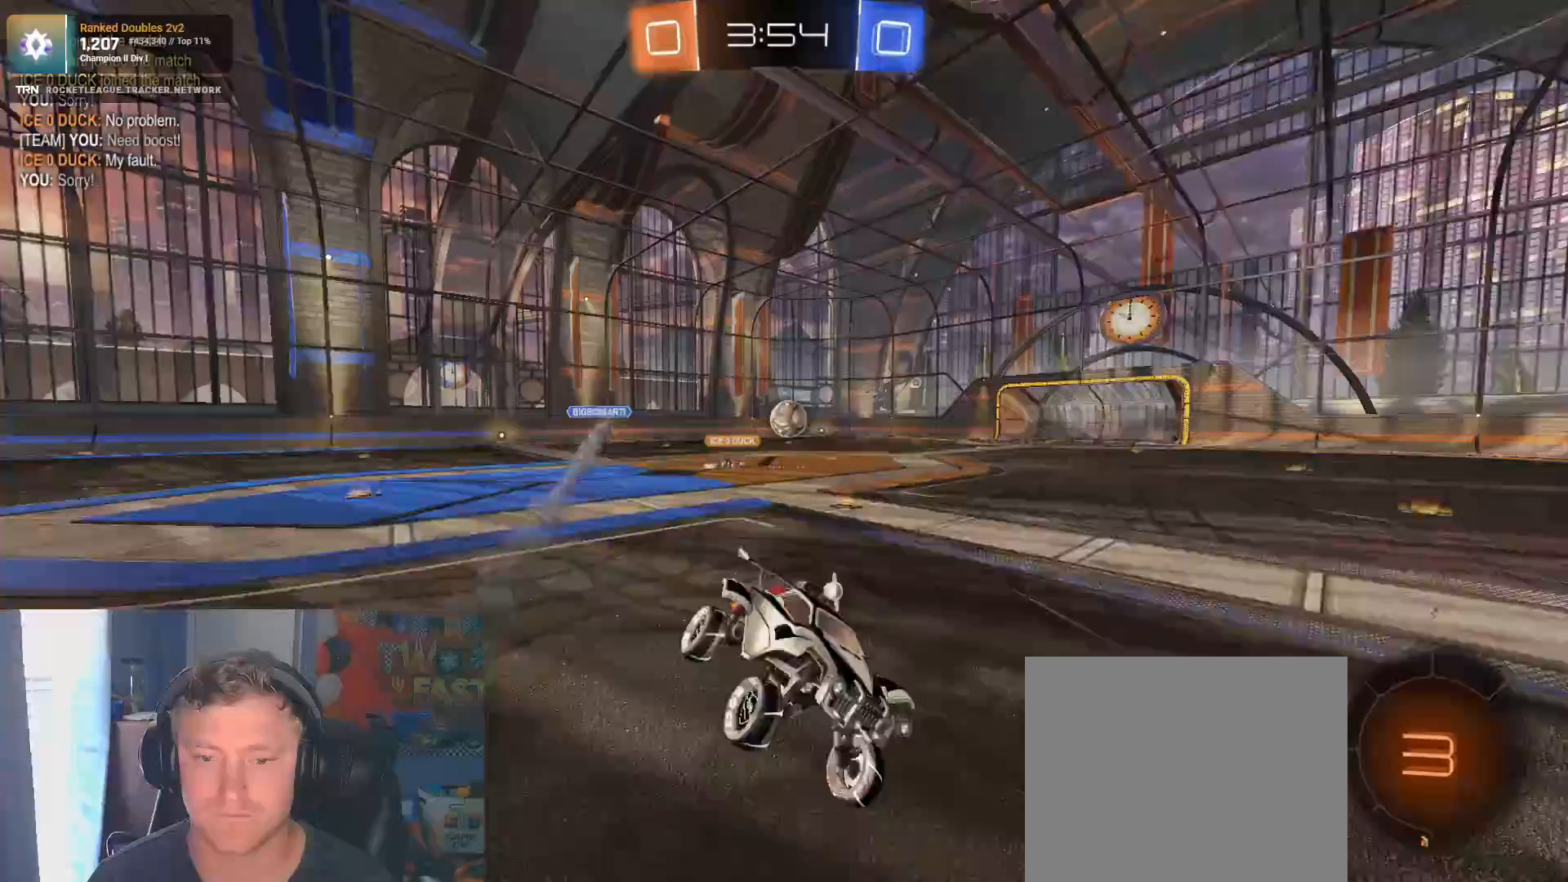
{"buttons": ["R1", "R2"], "left_stick": "down-left", "right_stick": "center", "events": [[100, "L1", "down"], [183, "L1", "up"], [233, "left_stick", "down-left"], [283, "R1", "down"]]}
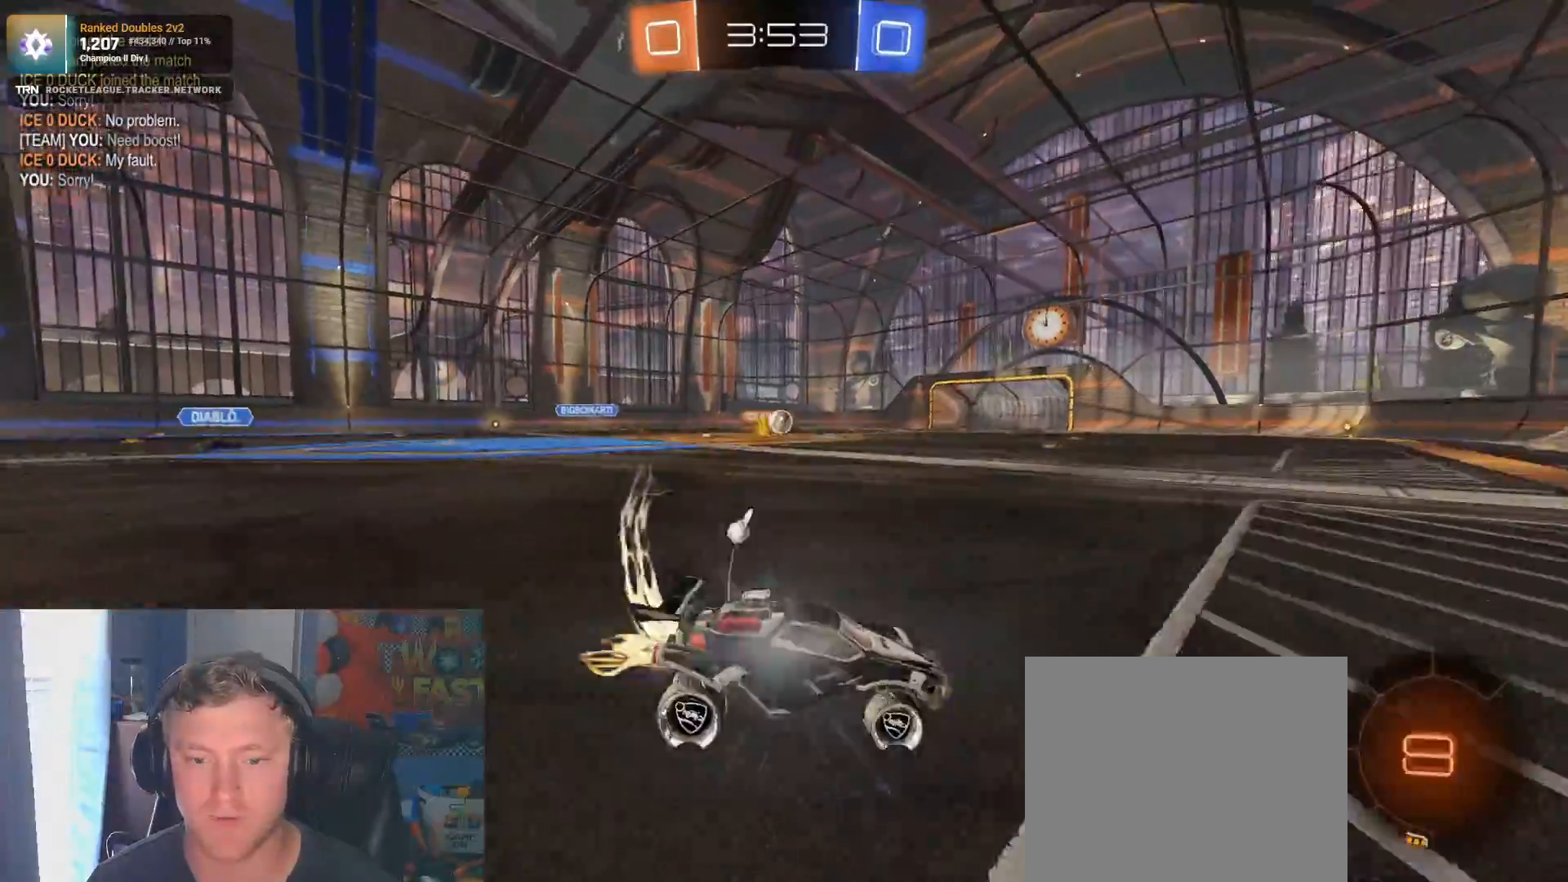
{"buttons": ["R2"], "left_stick": "right", "right_stick": "center", "events": [[33, "left_stick", "center"], [167, "R1", "up"], [400, "left_stick", "right"]]}
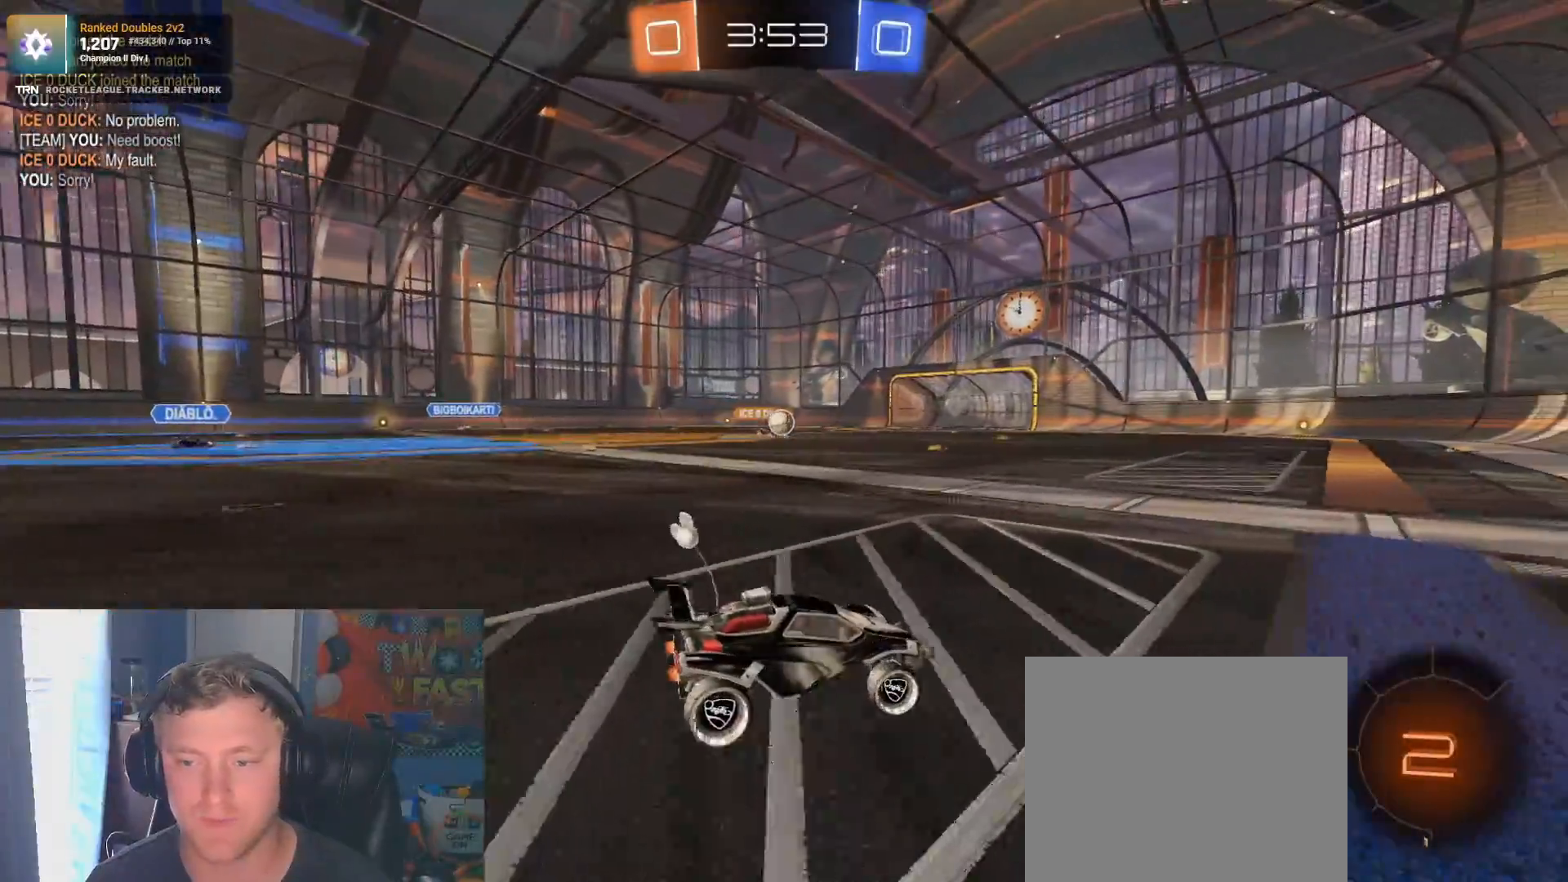
{"buttons": ["R2"], "left_stick": "left", "right_stick": "center", "events": [[33, "left_stick", "center"], [350, "left_stick", "down-right"], [483, "left_stick", "left"]]}
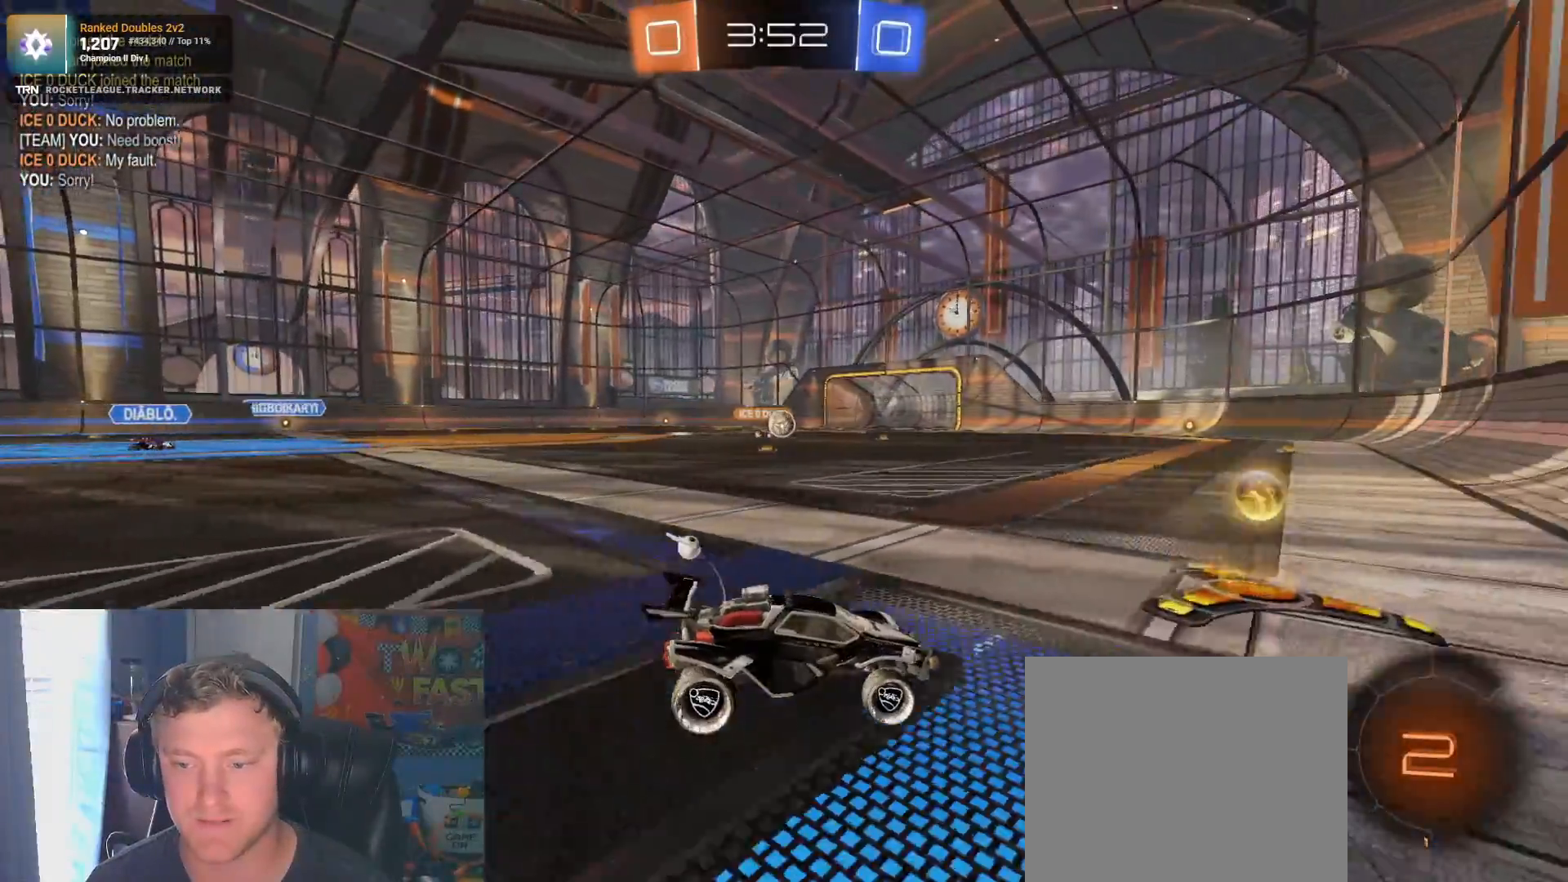
{"buttons": ["R1", "R2"], "left_stick": "left", "right_stick": "center", "events": [[33, "L1", "down"], [150, "L1", "up"], [200, "R1", "down"], [383, "R1", "up"], [500, "R1", "down"]]}
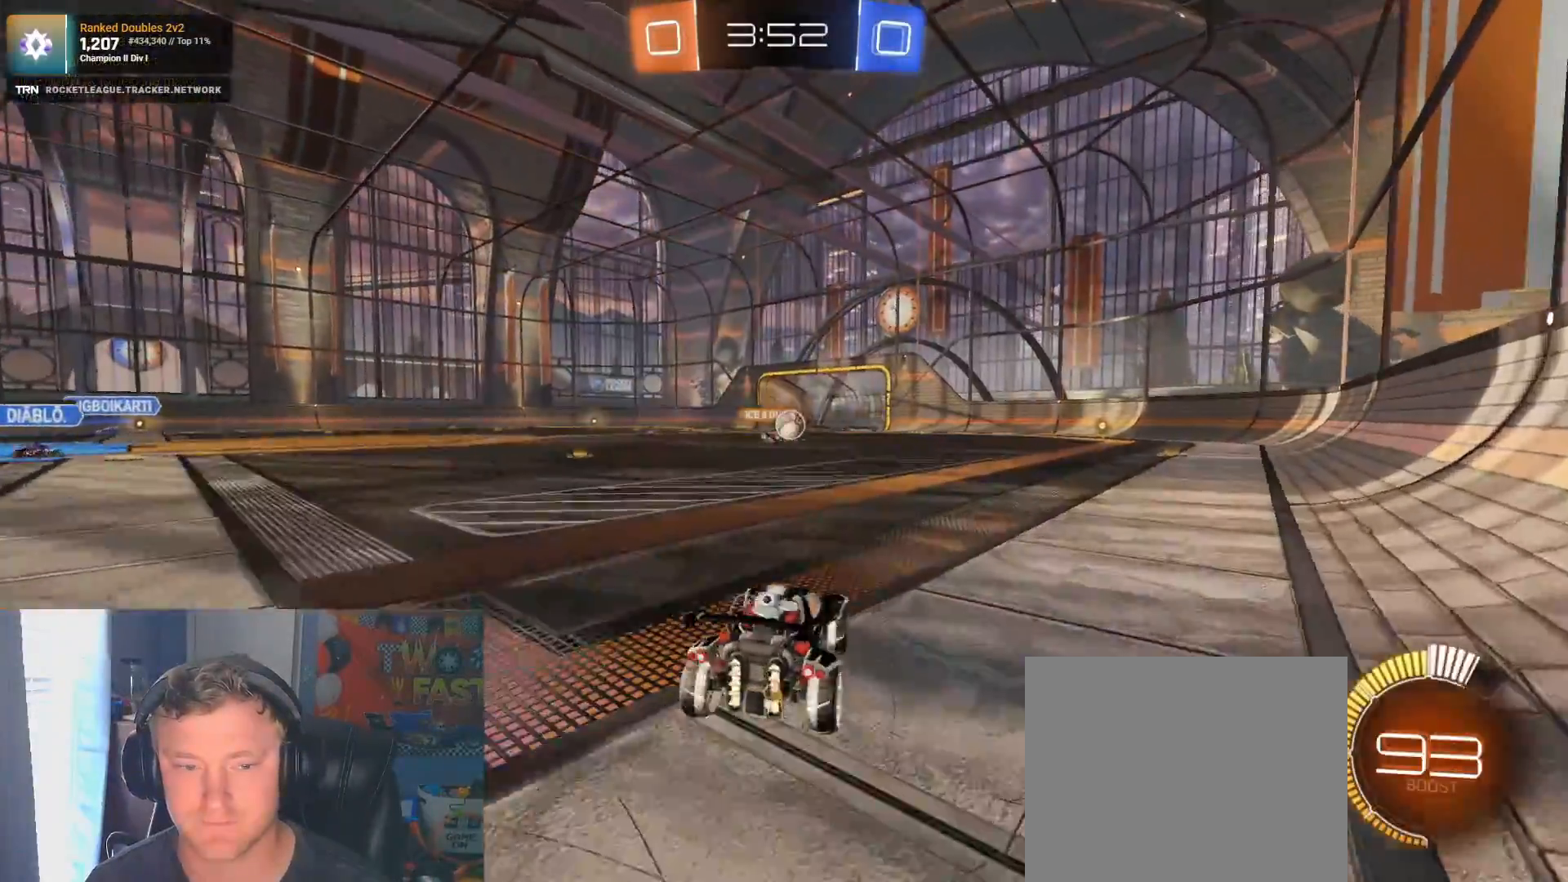
{"buttons": ["R2"], "left_stick": "left", "right_stick": "center", "events": [[500, "R1", "up"]]}
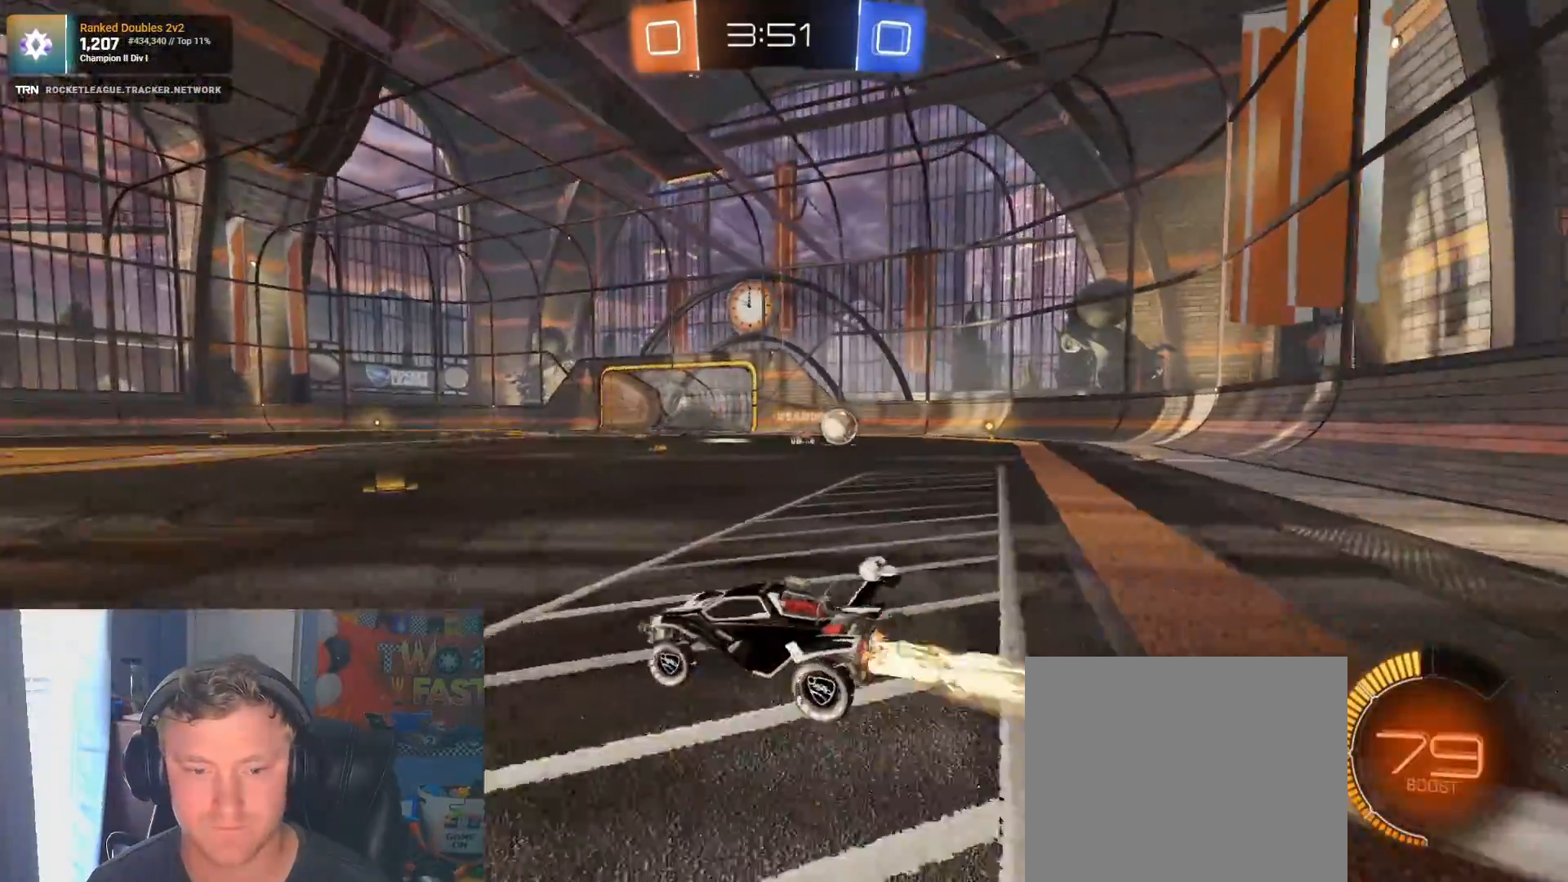
{"buttons": ["L1", "R2"], "left_stick": "right", "right_stick": "center", "events": [[400, "left_stick", "right"], [467, "L1", "down"]]}
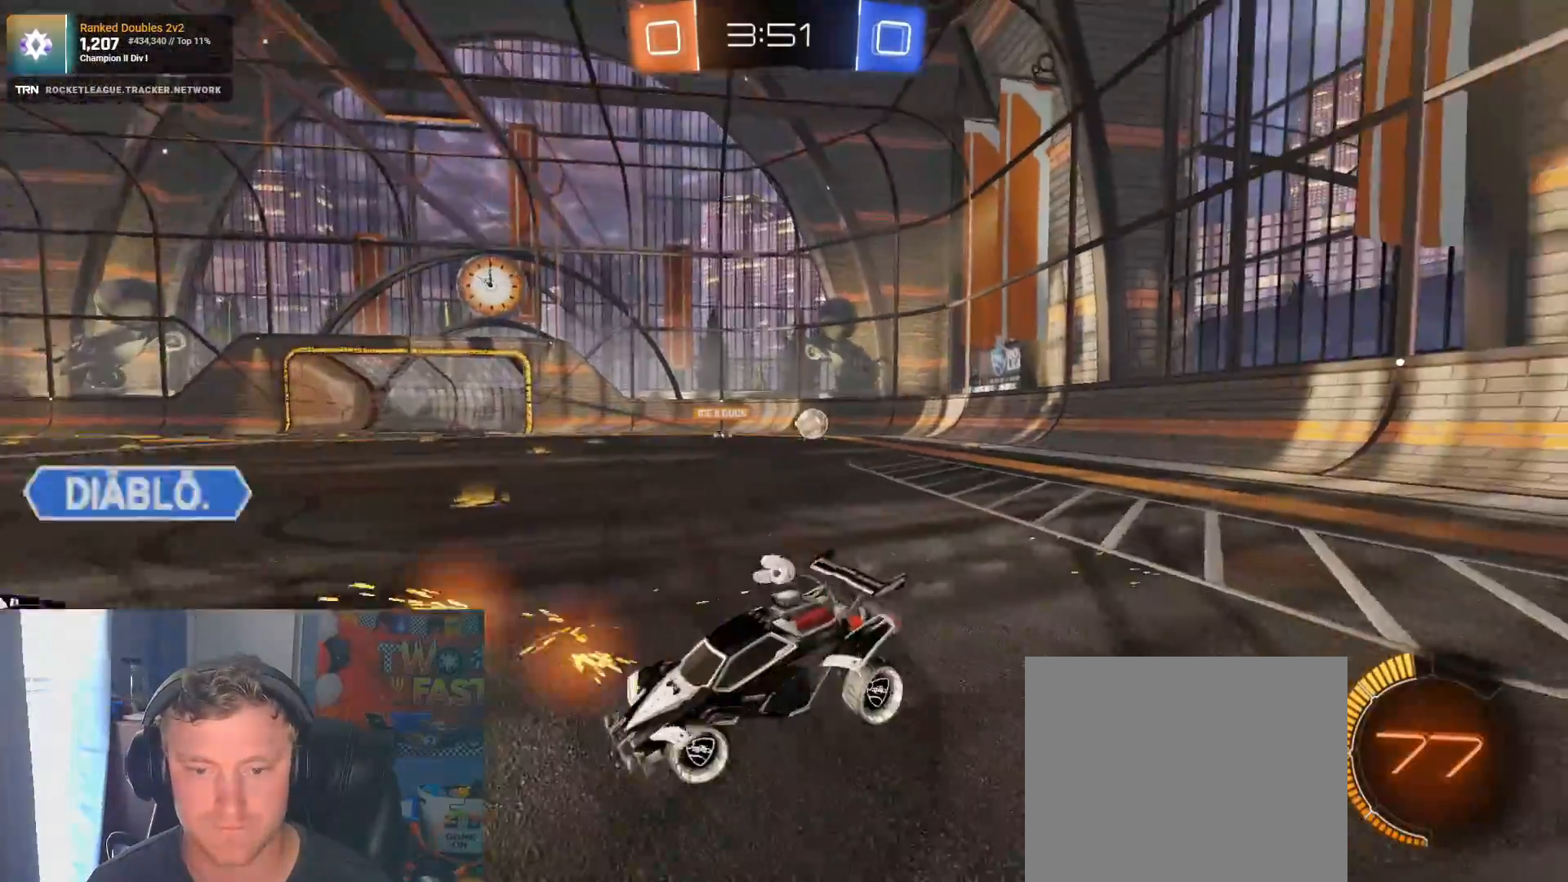
{"buttons": ["R2"], "left_stick": "right", "right_stick": "center", "events": [[133, "L1", "up"]]}
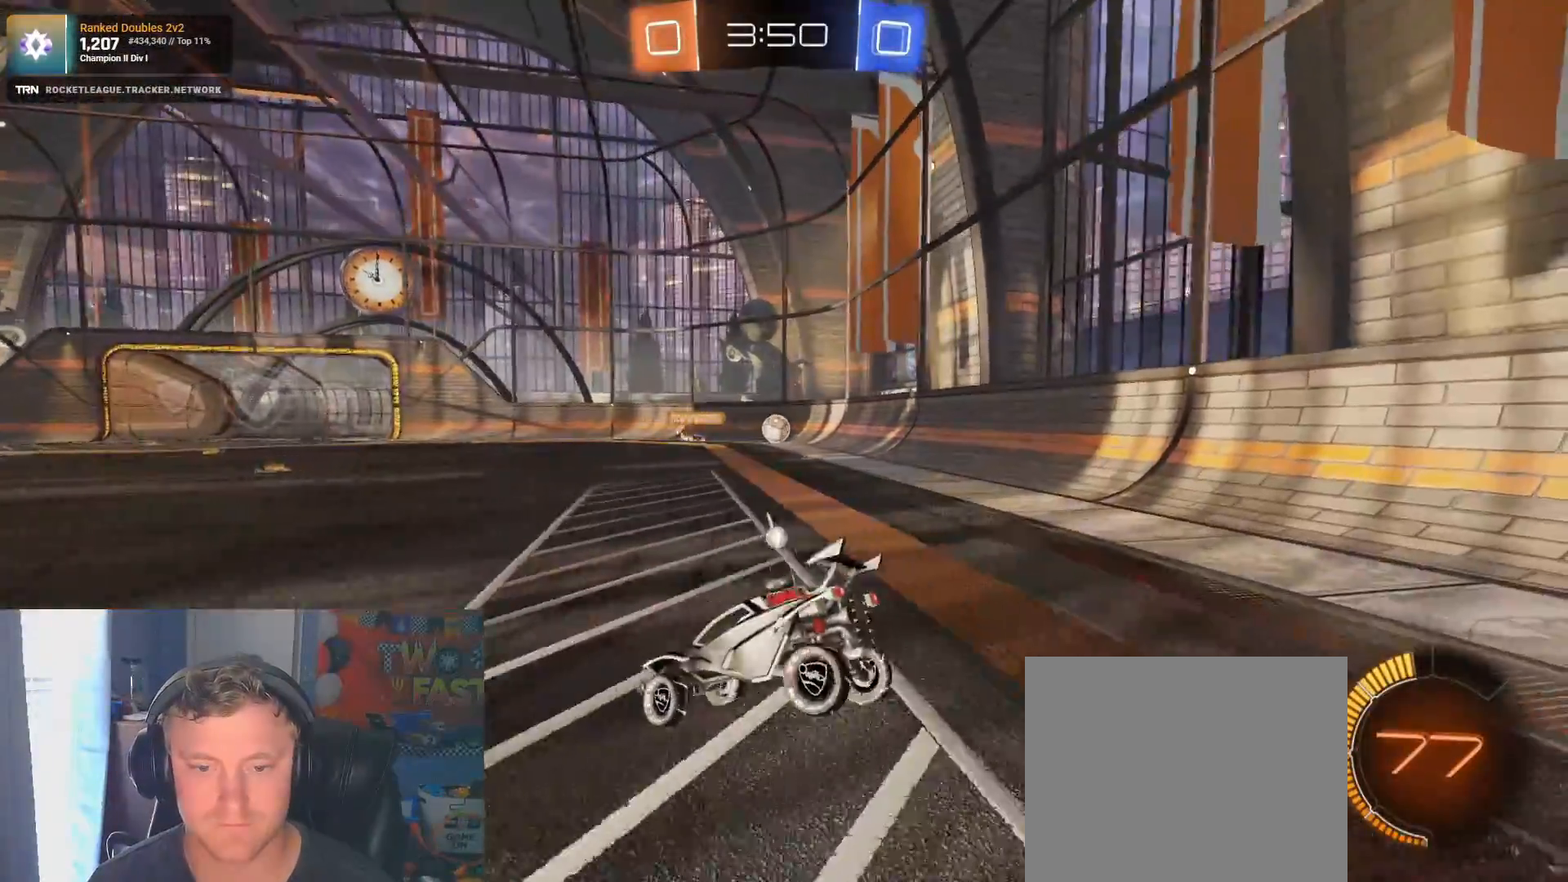
{"buttons": ["R2"], "left_stick": "left", "right_stick": "center", "events": [[150, "left_stick", "center"], [467, "left_stick", "left"]]}
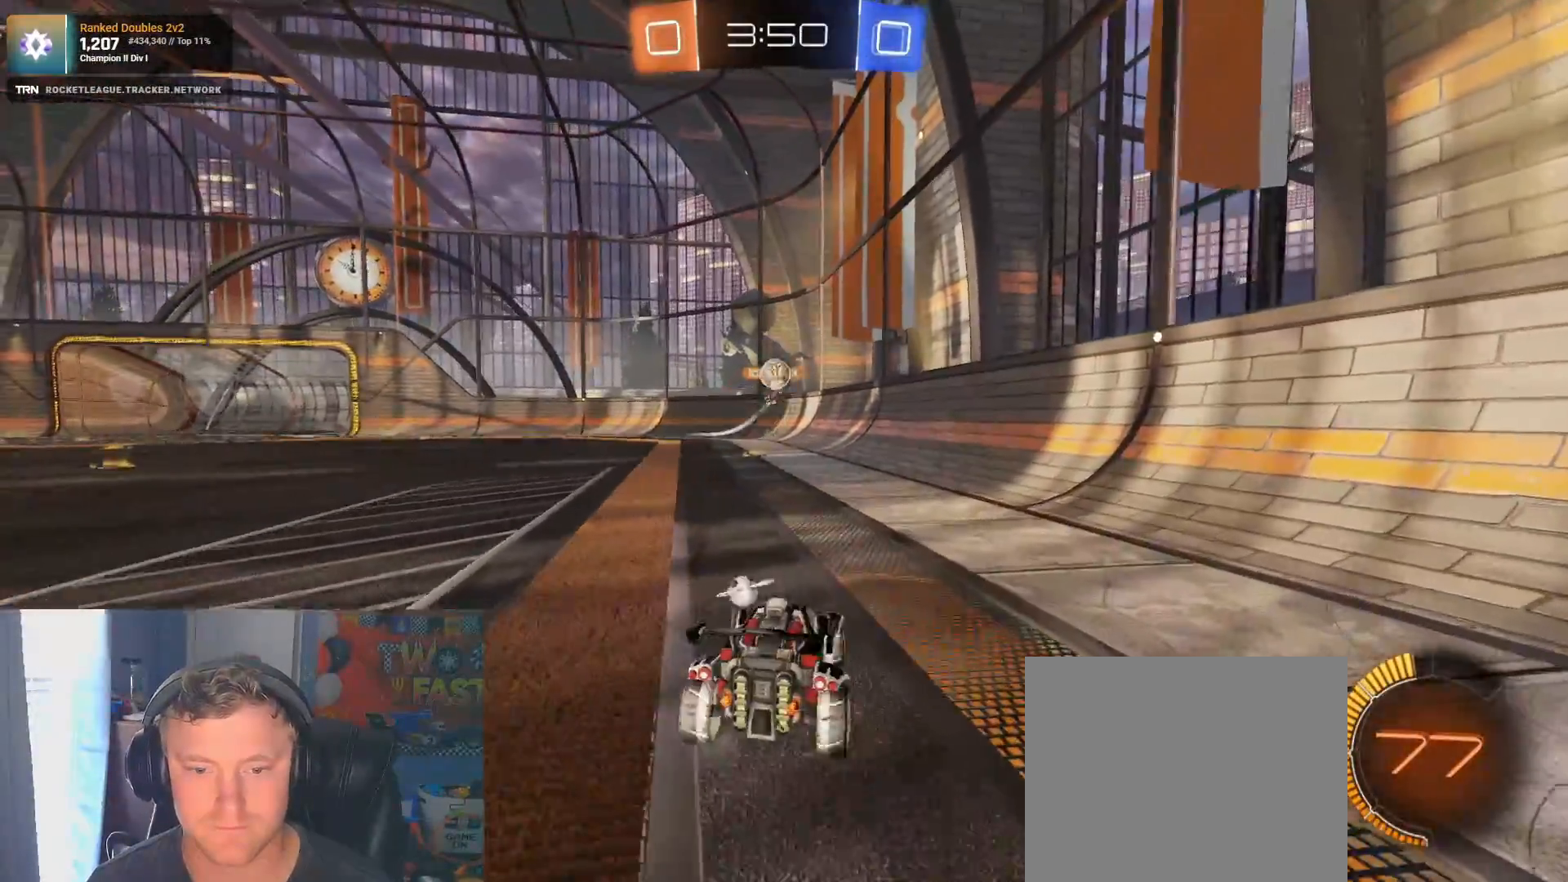
{"buttons": ["R1", "R2"], "left_stick": "left", "right_stick": "center", "events": [[100, "TRIANGLE", "down"], [200, "TRIANGLE", "up"], [467, "R1", "down"]]}
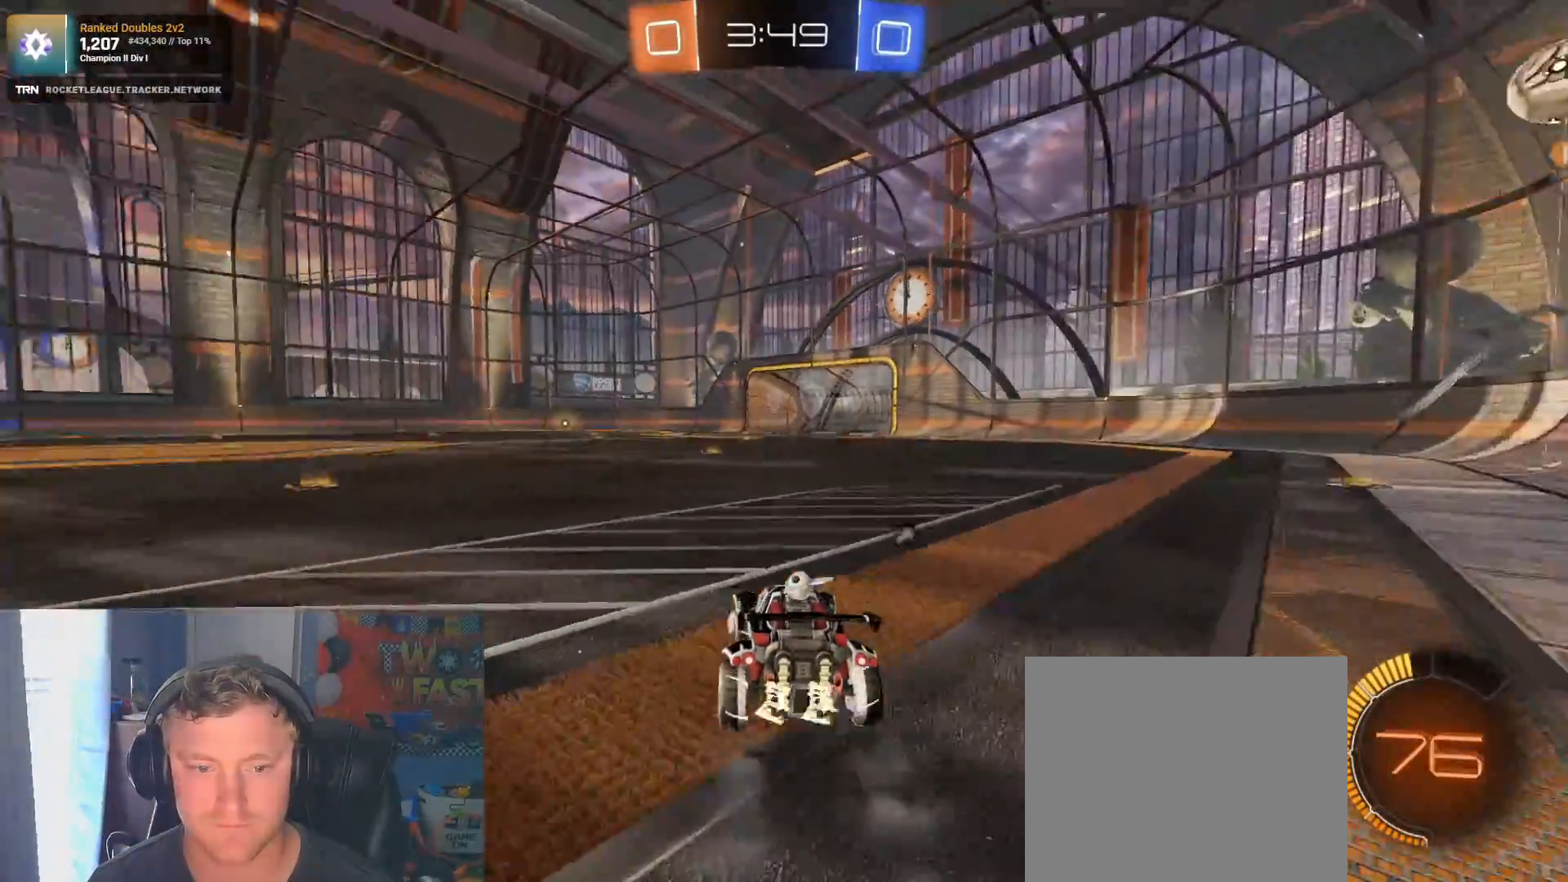
{"buttons": ["R2"], "left_stick": "center", "right_stick": "center", "events": [[400, "R1", "up"], [483, "left_stick", "center"]]}
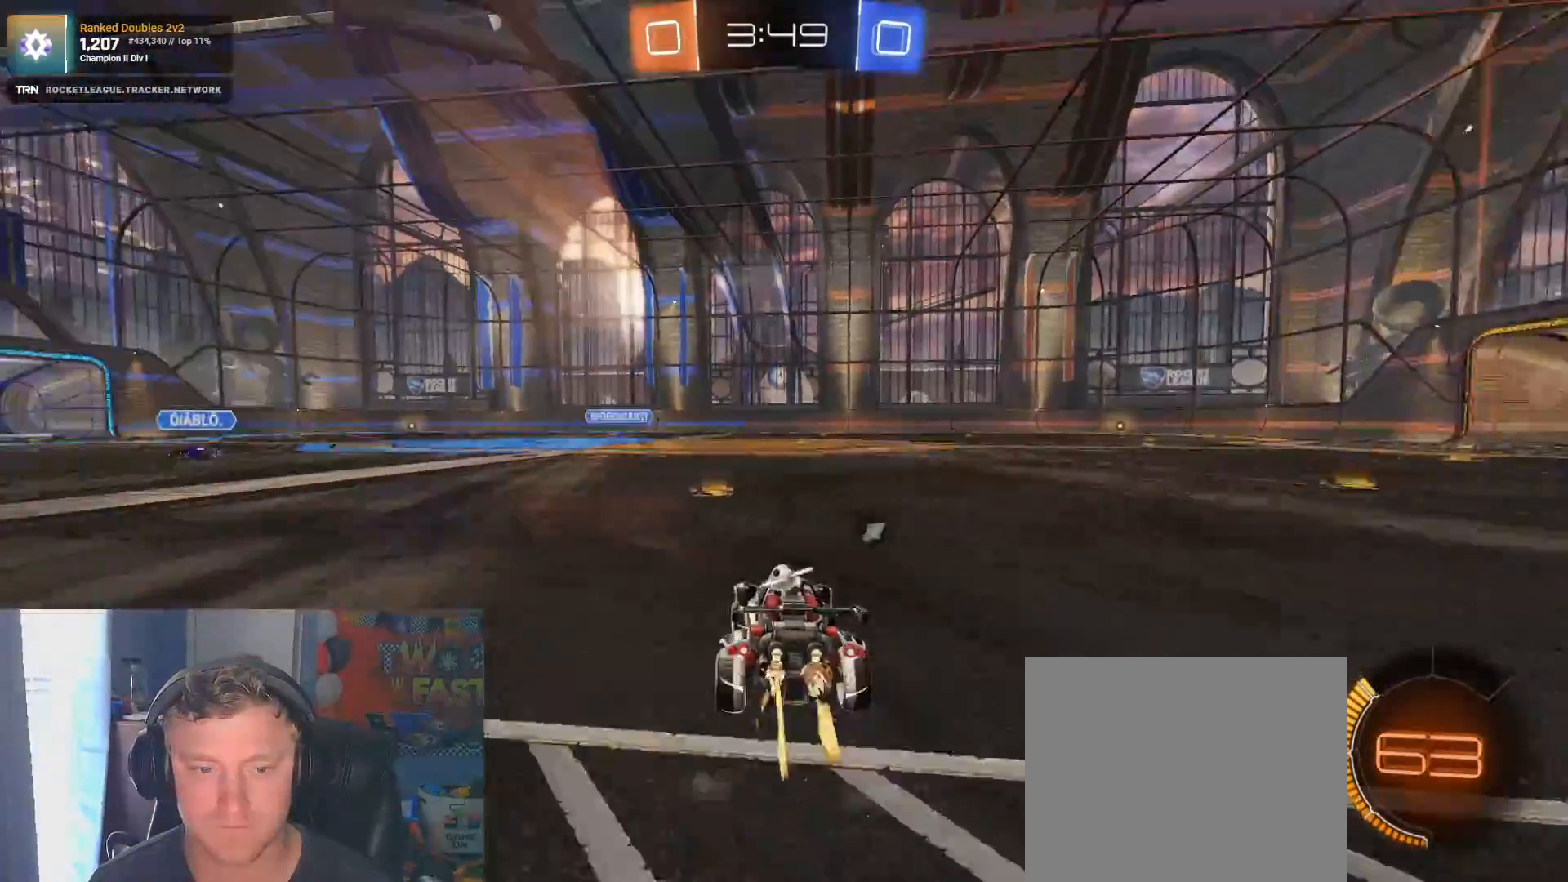
{"buttons": ["R2"], "left_stick": "right", "right_stick": "center", "events": [[200, "left_stick", "left"], [367, "TRIANGLE", "down"], [450, "TRIANGLE", "up"], [500, "left_stick", "right"]]}
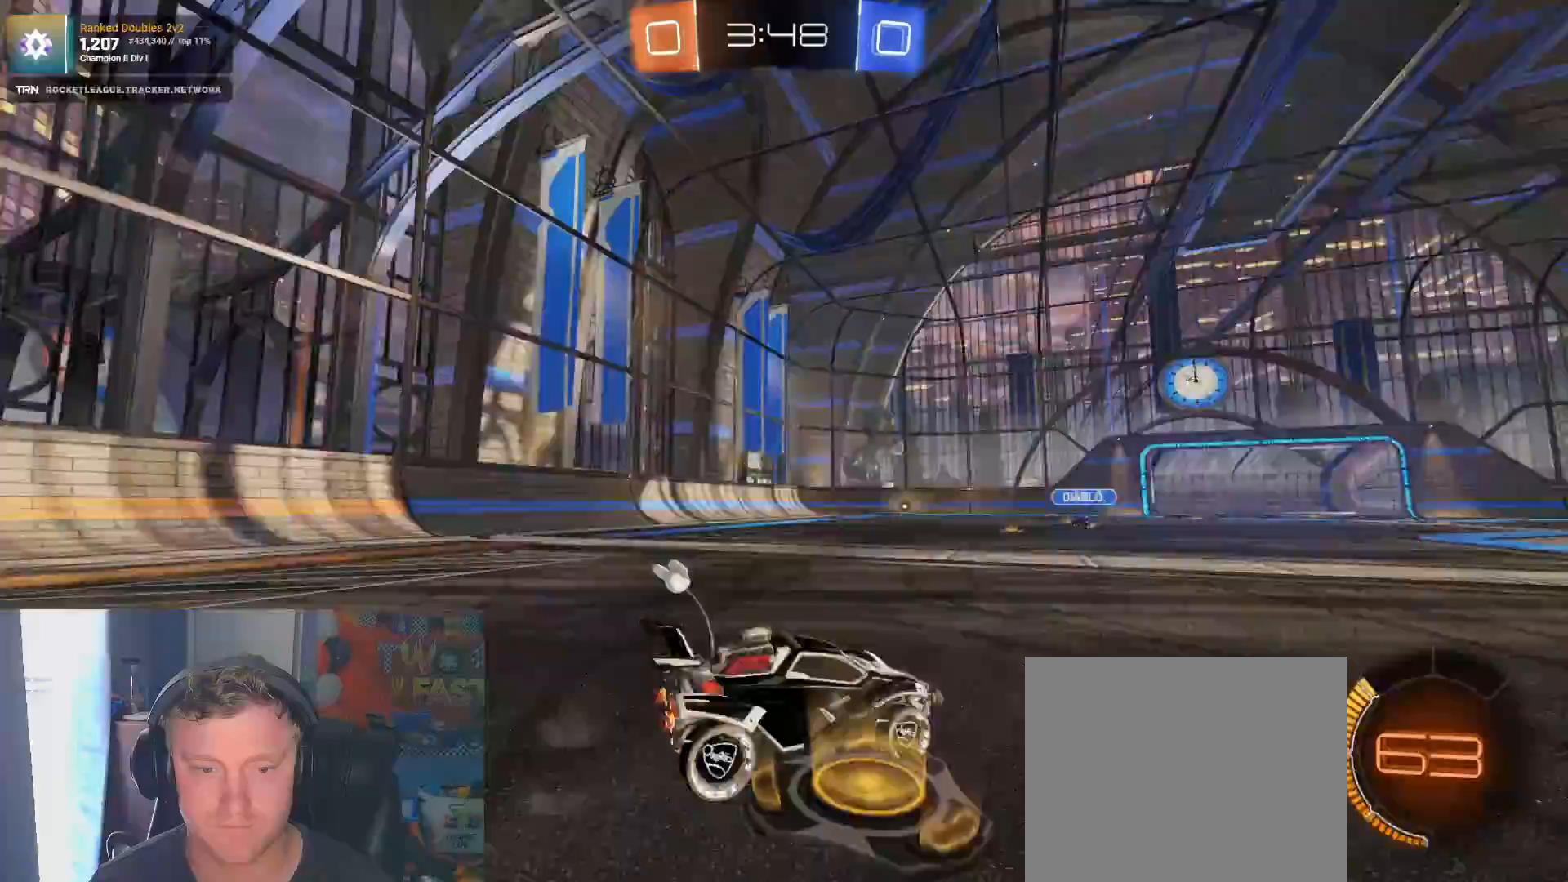
{"buttons": ["R2"], "left_stick": "right", "right_stick": "center"}
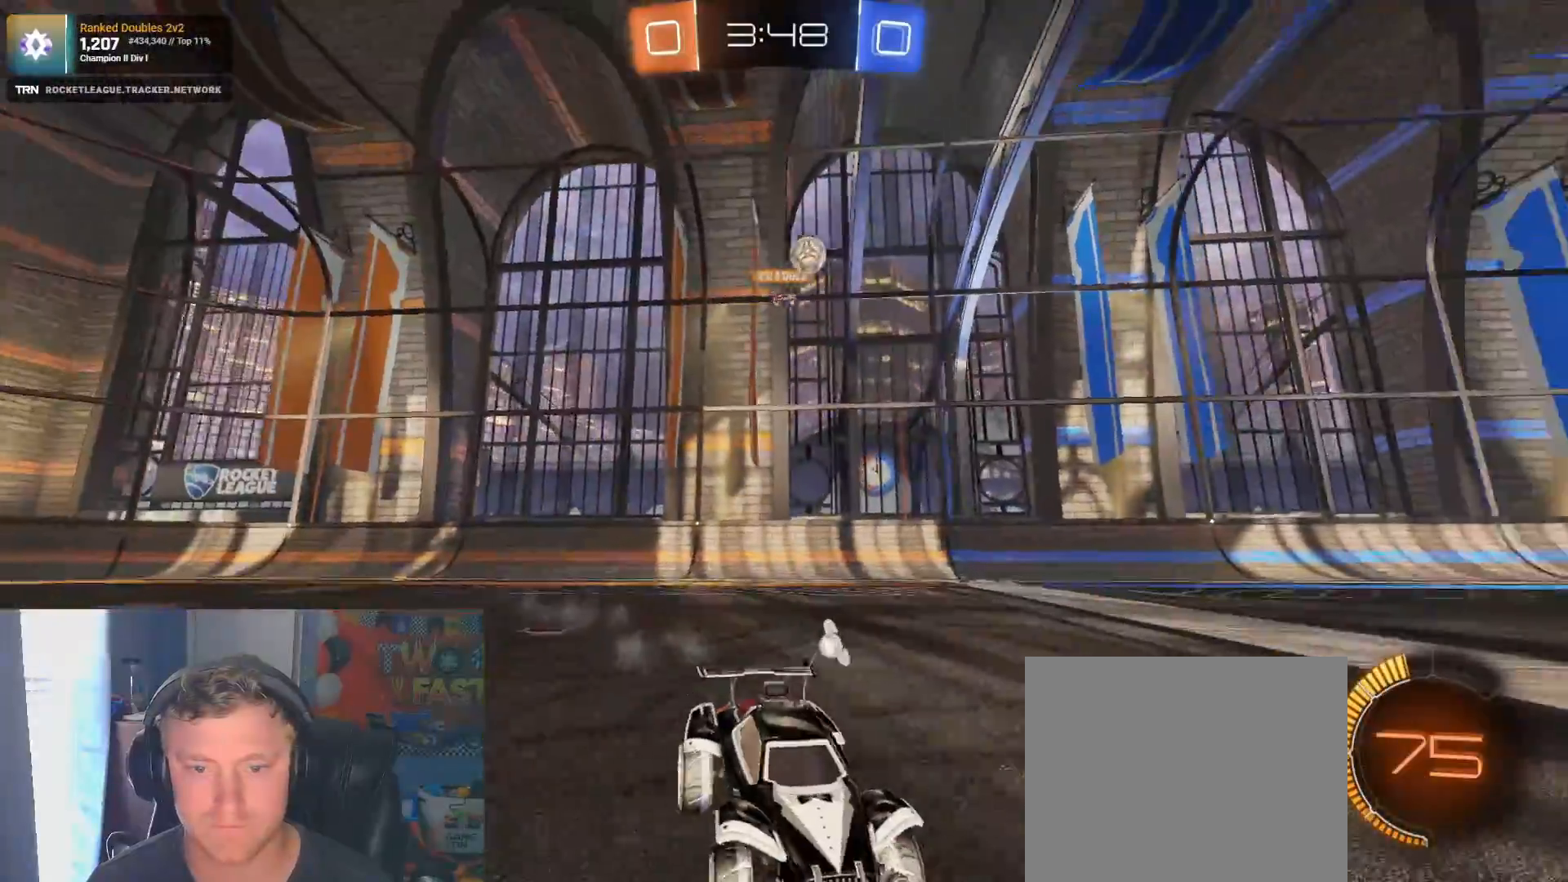
{"buttons": ["R2"], "left_stick": "center", "right_stick": "center", "events": [[67, "left_stick", "center"], [117, "left_stick", "left"], [200, "L1", "down"], [317, "L1", "up"], [333, "left_stick", "center"]]}